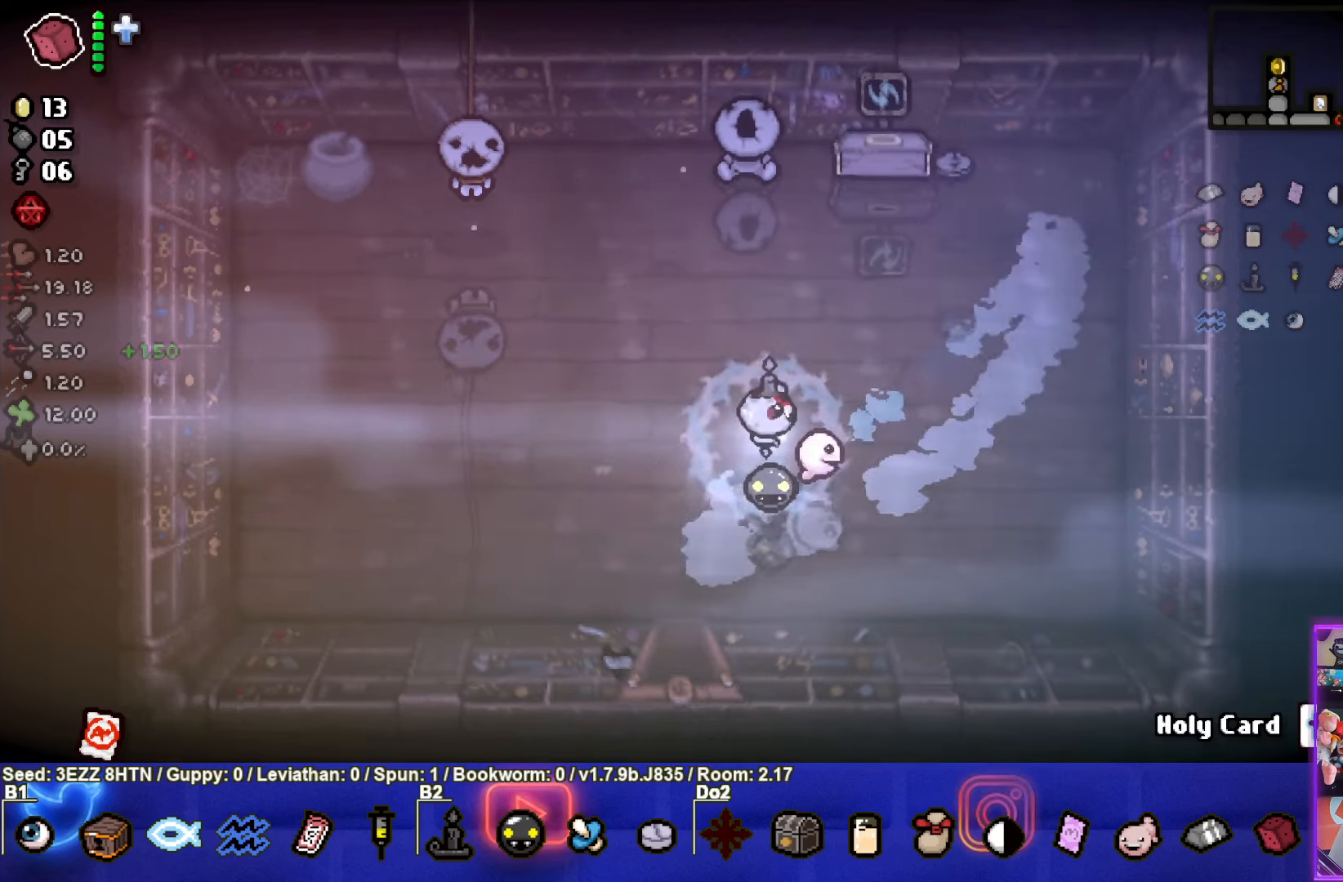
Gameplay with a controller (PlayStation layout); each line is a JSON object with the inputs held at the frame after it. "events" lists button and stick changes between this image and that frame as [ms after this image, input, new state], when the widget could be followed in between.
{"buttons": [], "left_stick": "up-right", "right_stick": "center", "events": []}
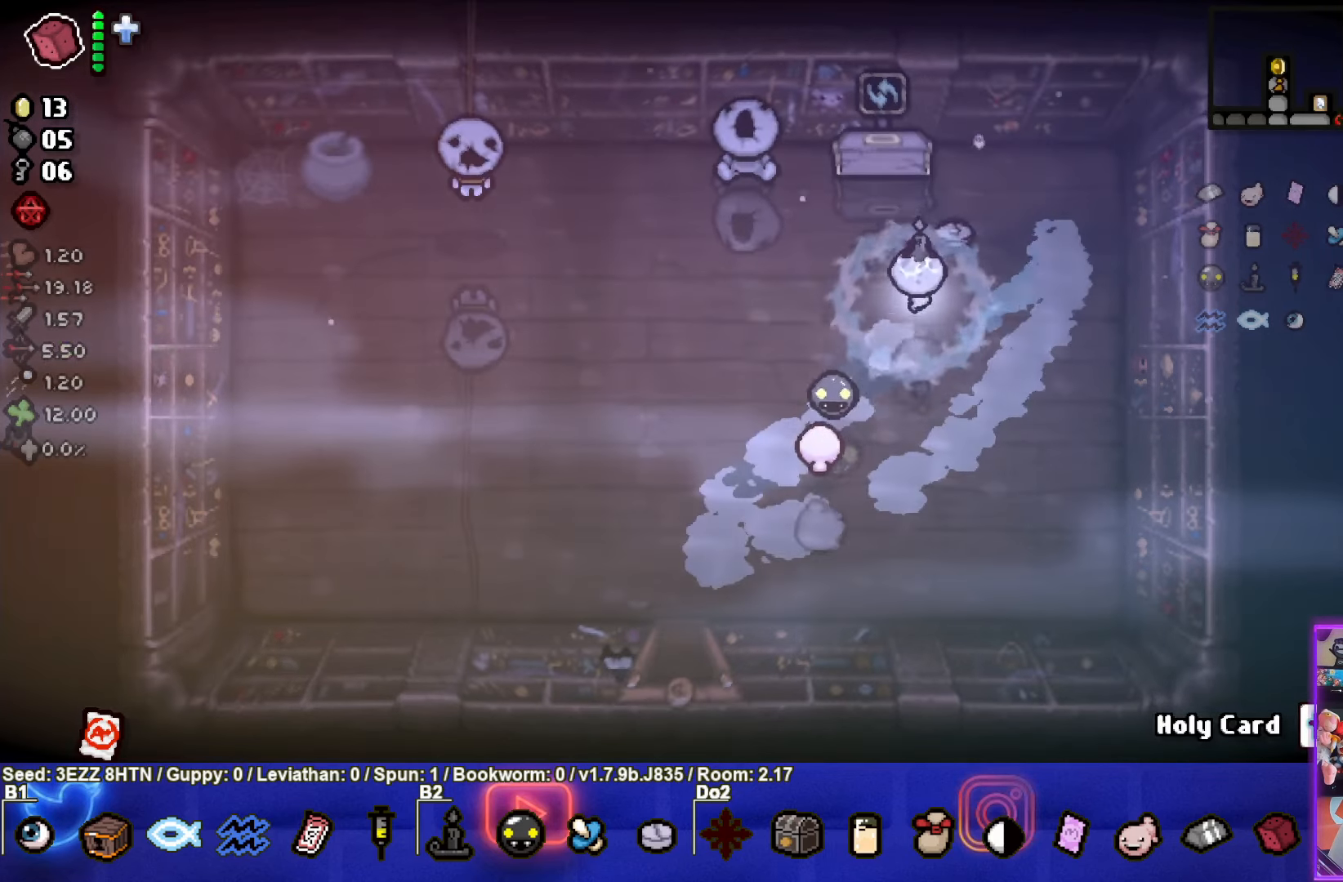
{"buttons": [], "left_stick": "center", "right_stick": "center", "events": [[200, "left_stick", "down"], [467, "left_stick", "center"]]}
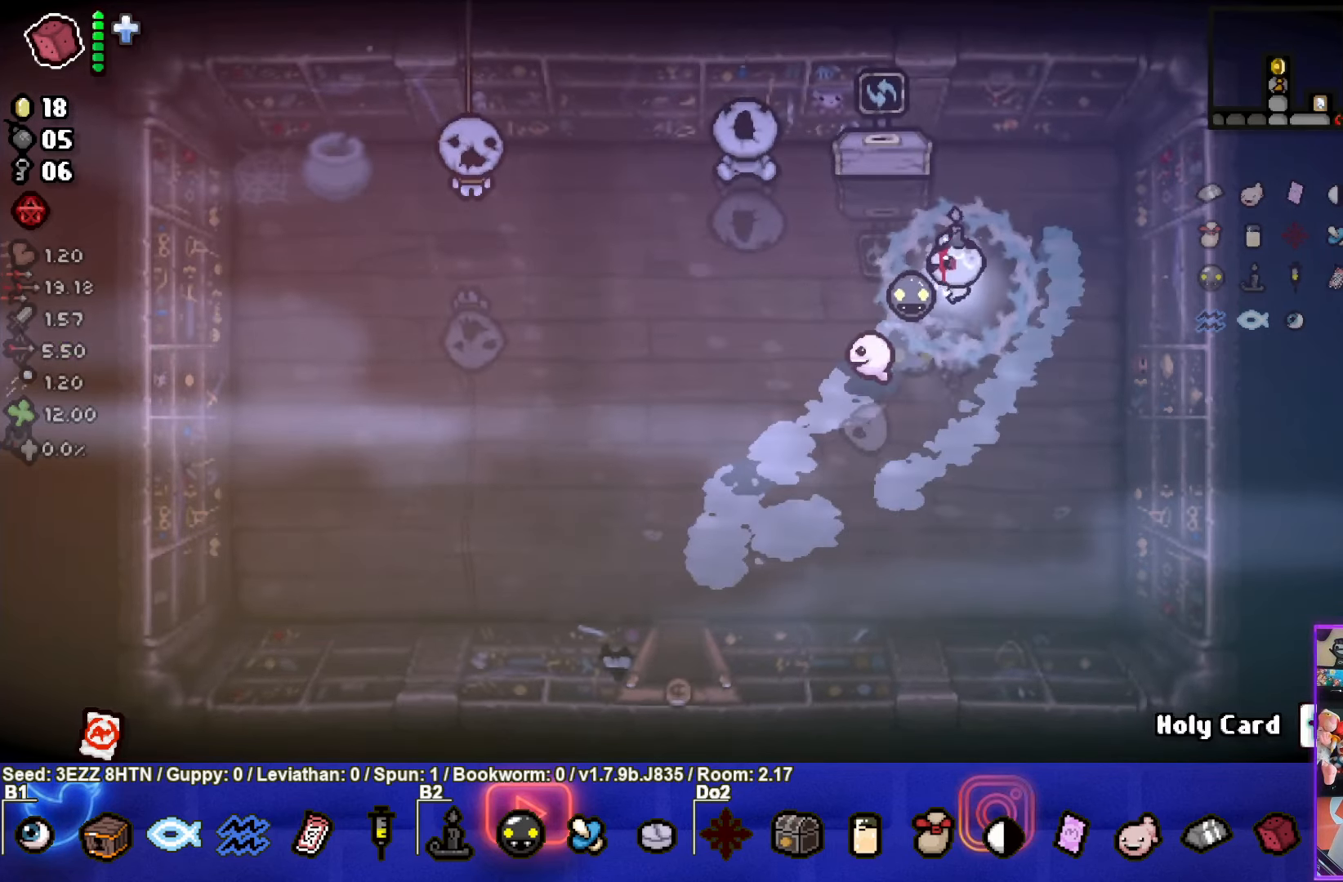
{"buttons": [], "left_stick": "center", "right_stick": "center", "events": []}
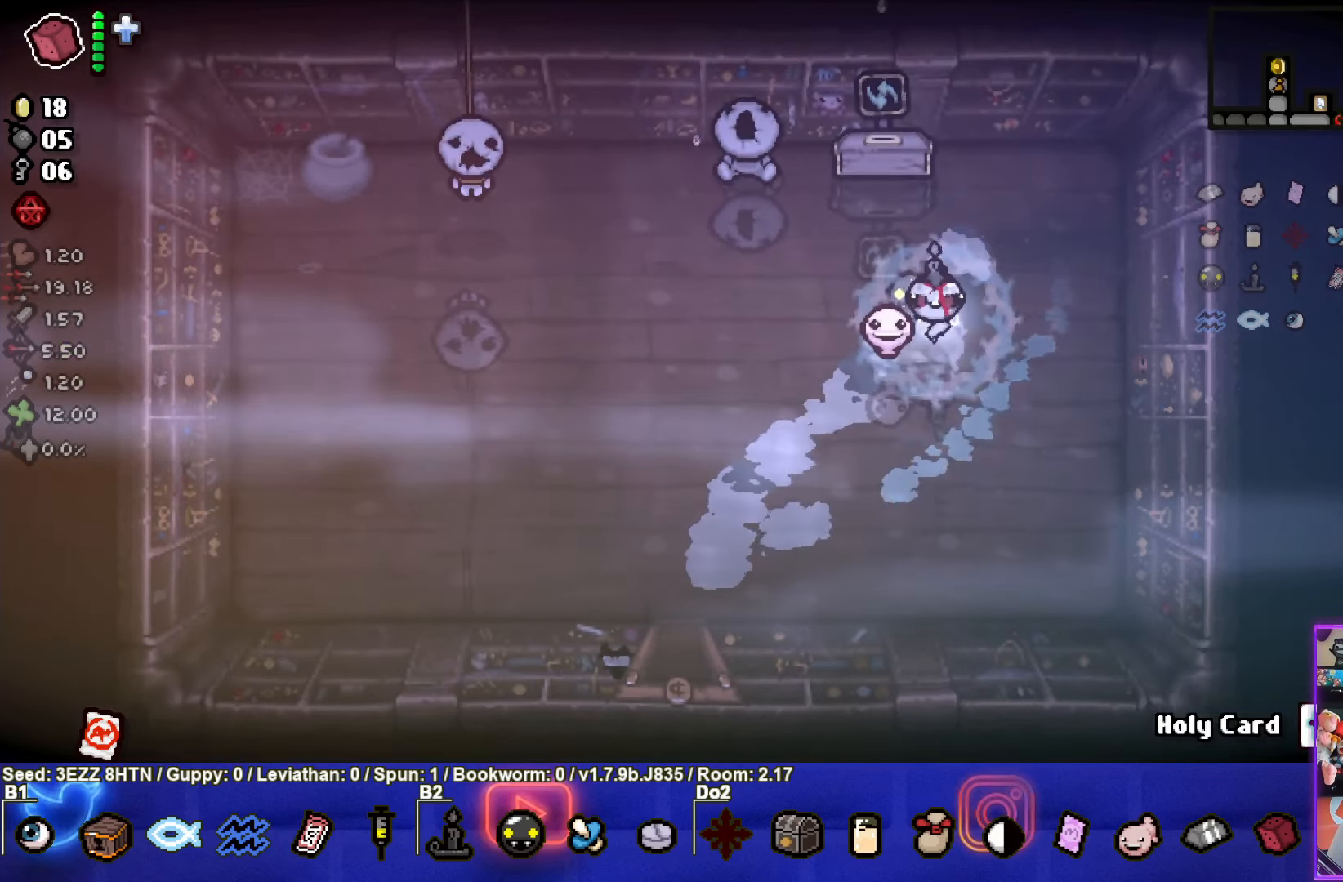
{"buttons": [], "left_stick": "center", "right_stick": "center", "events": []}
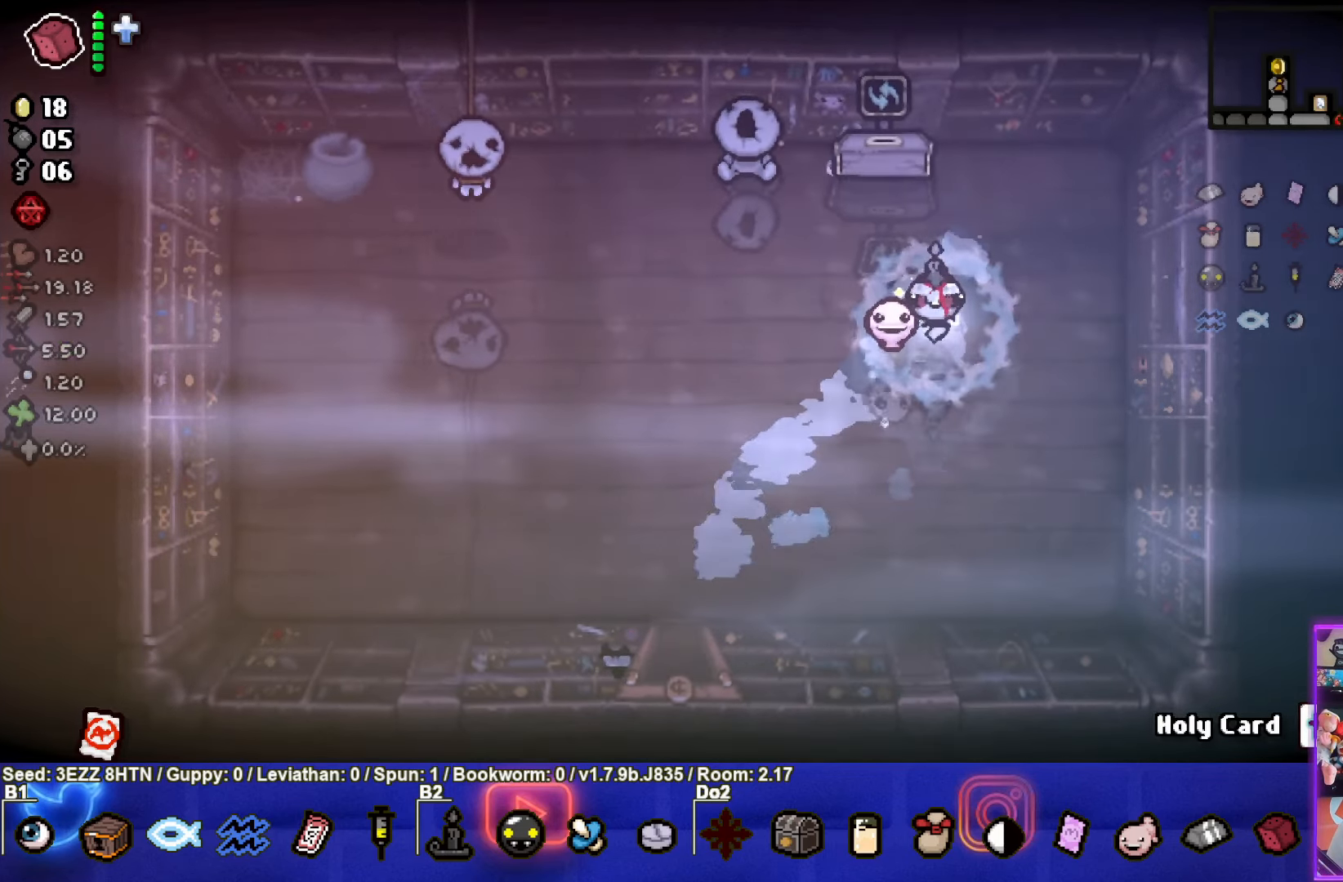
{"buttons": [], "left_stick": "center", "right_stick": "center", "events": []}
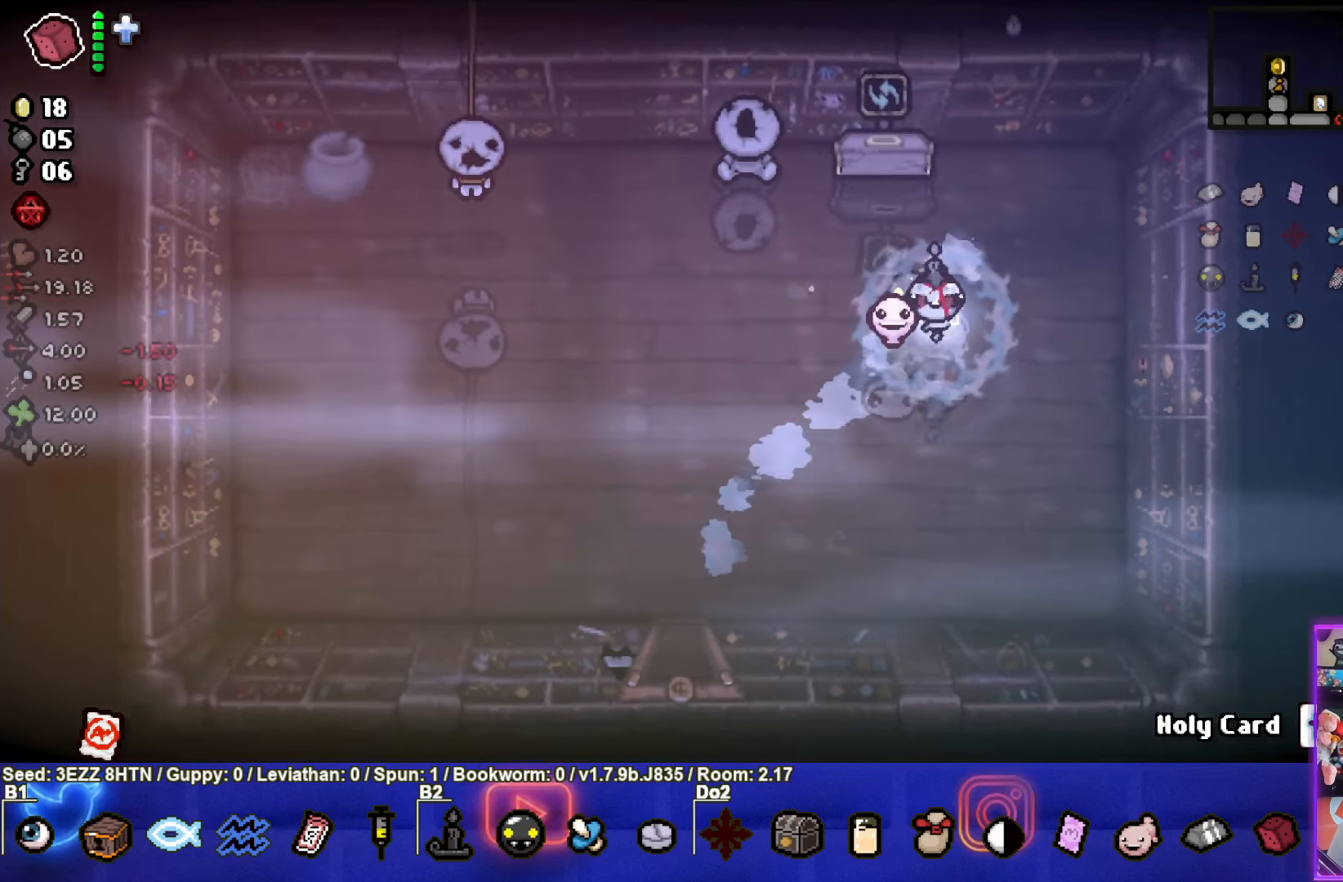
{"buttons": [], "left_stick": "up-left", "right_stick": "center", "events": [[366, "left_stick", "up-left"]]}
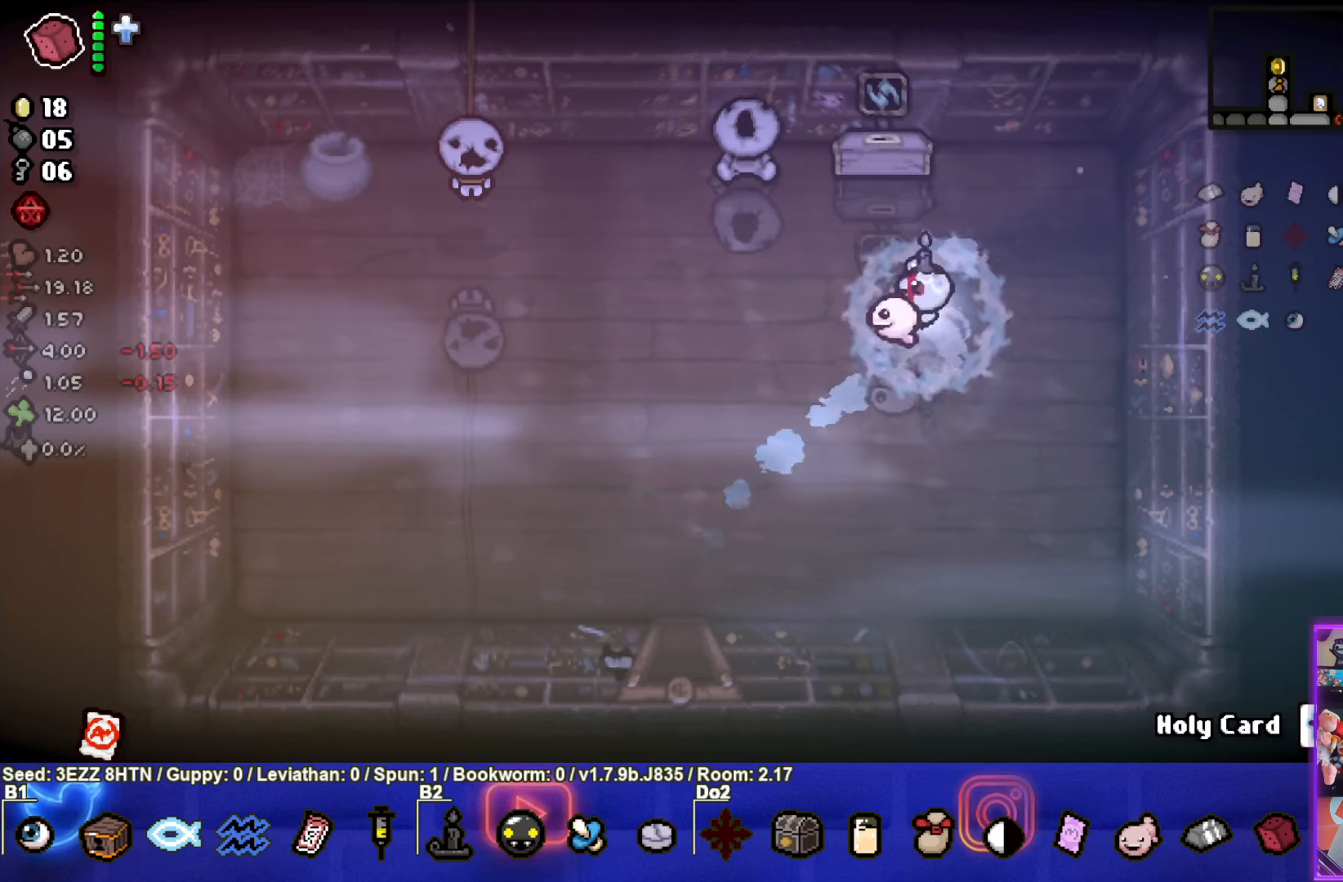
{"buttons": [], "left_stick": "center", "right_stick": "center", "events": [[250, "left_stick", "center"]]}
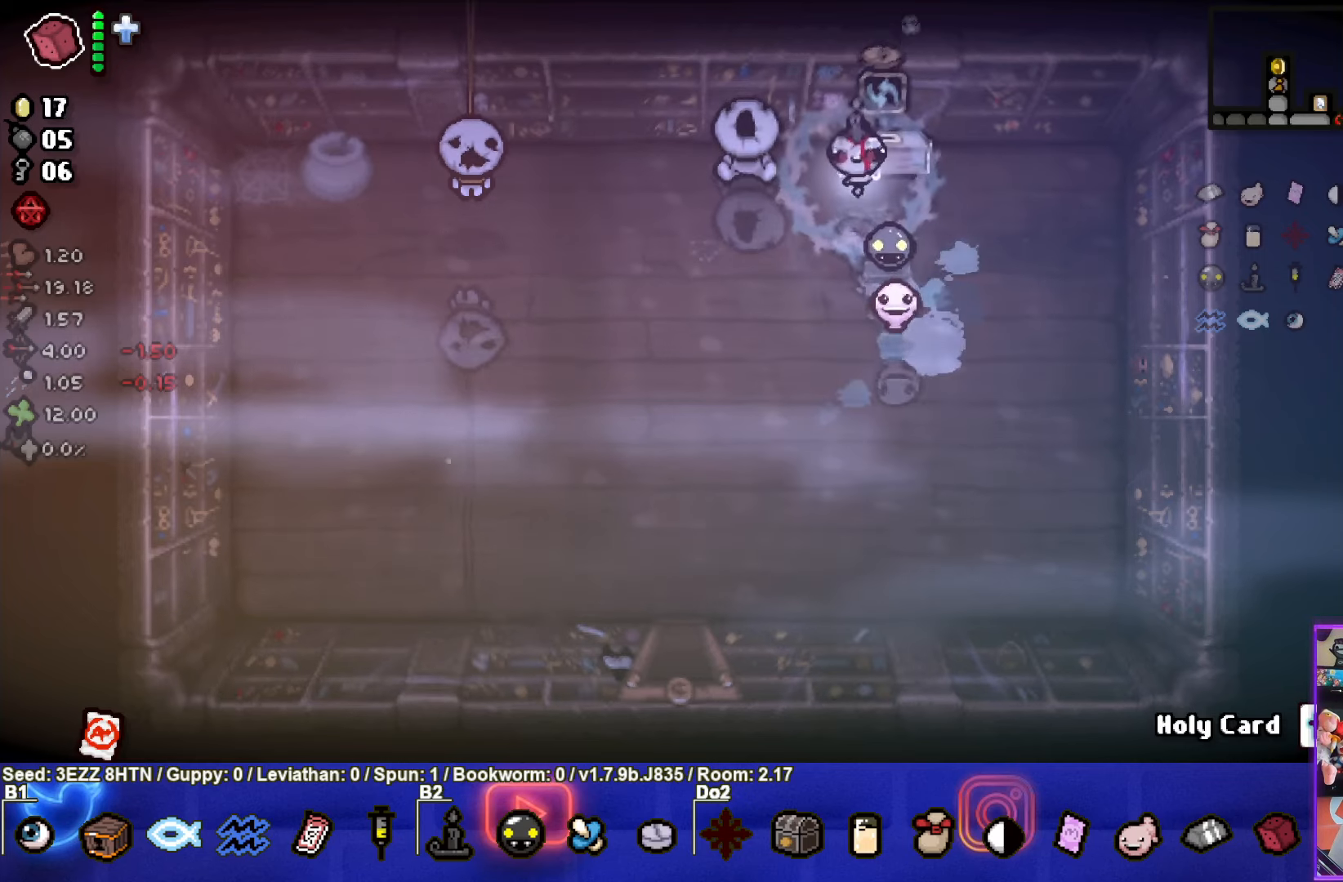
{"buttons": [], "left_stick": "center", "right_stick": "center", "events": []}
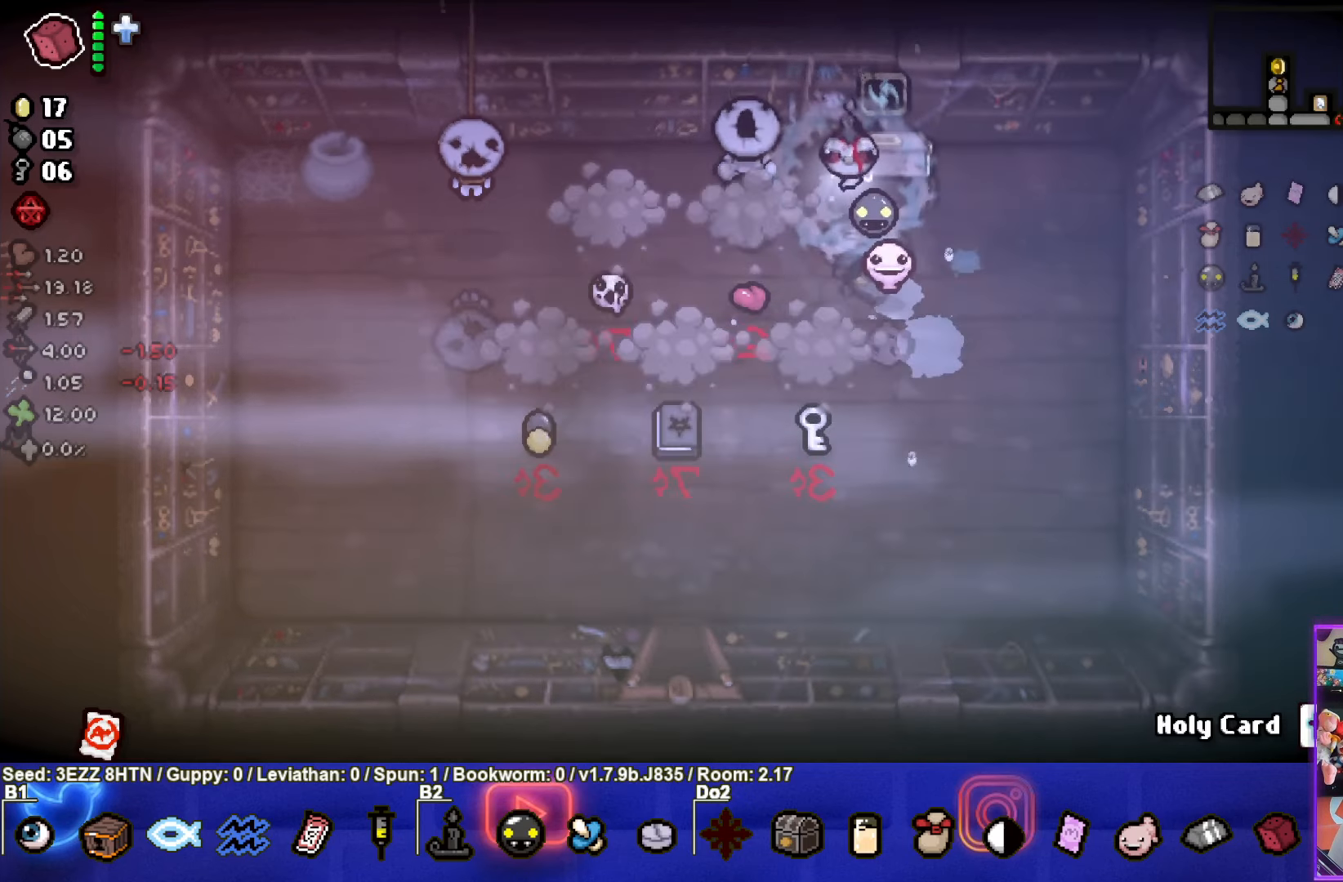
{"buttons": [], "left_stick": "center", "right_stick": "center", "events": [[83, "left_stick", "down-left"], [283, "left_stick", "left"], [433, "left_stick", "center"]]}
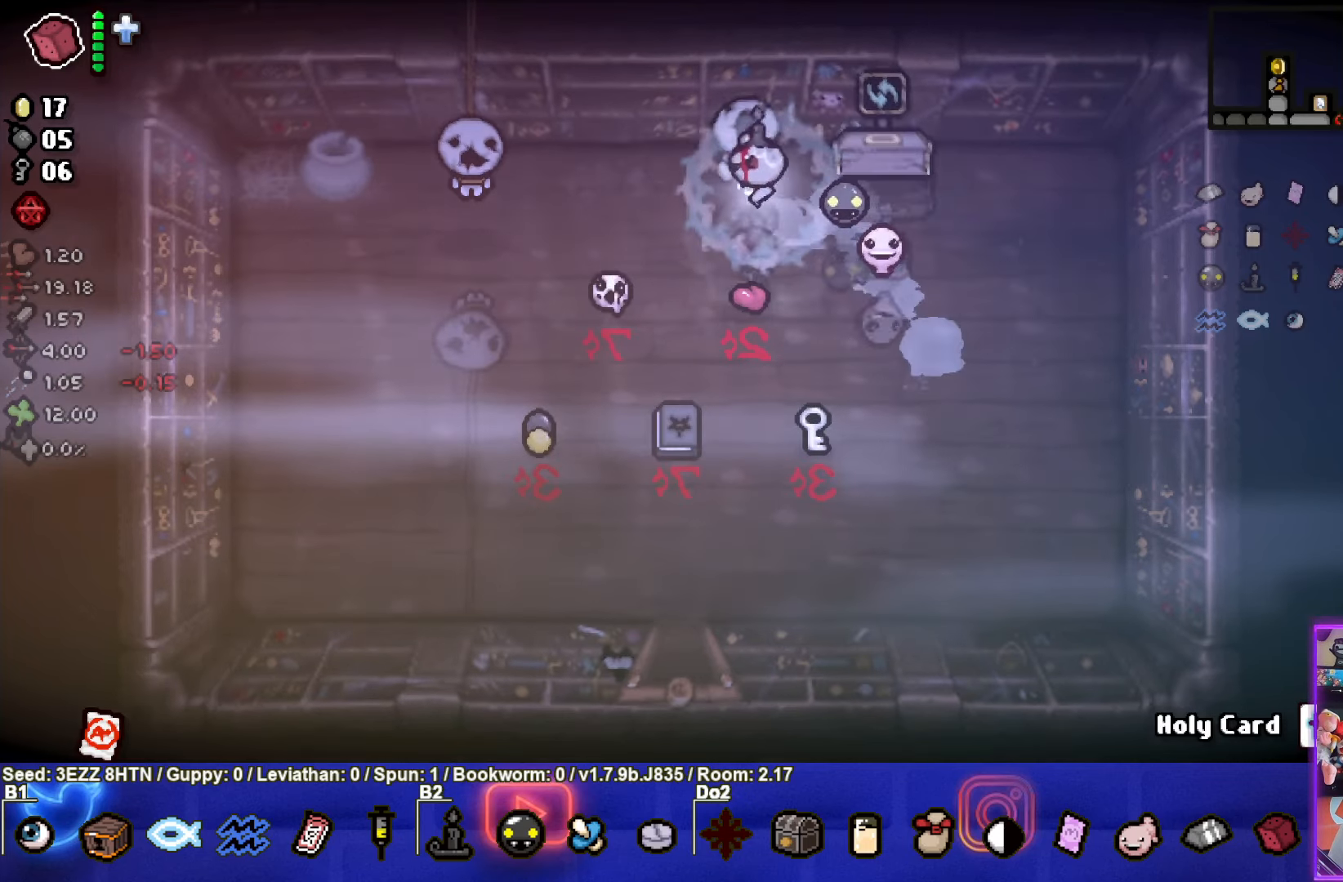
{"buttons": [], "left_stick": "center", "right_stick": "center", "events": []}
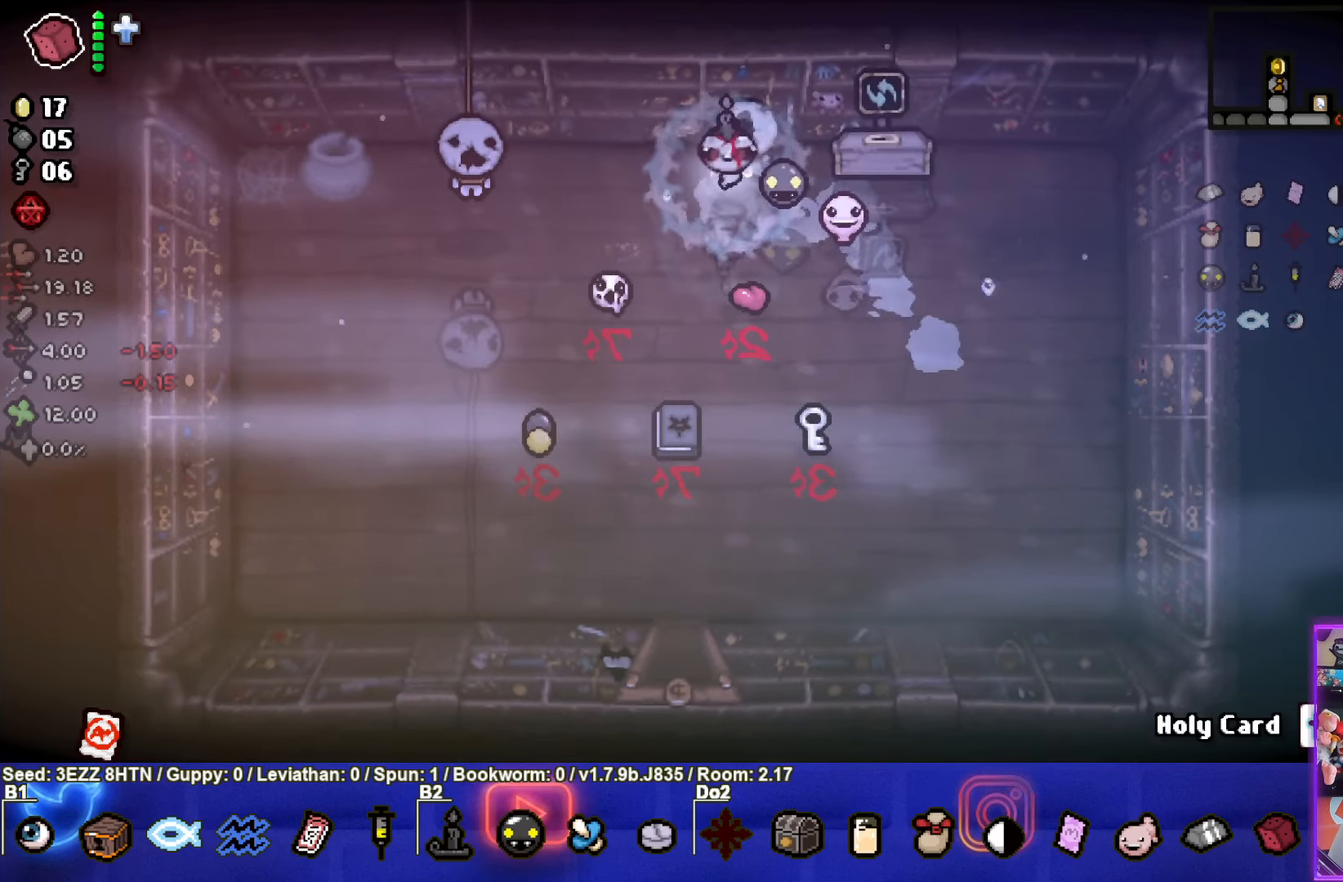
{"buttons": [], "left_stick": "down", "right_stick": "center", "events": [[150, "left_stick", "down-left"], [283, "left_stick", "down"]]}
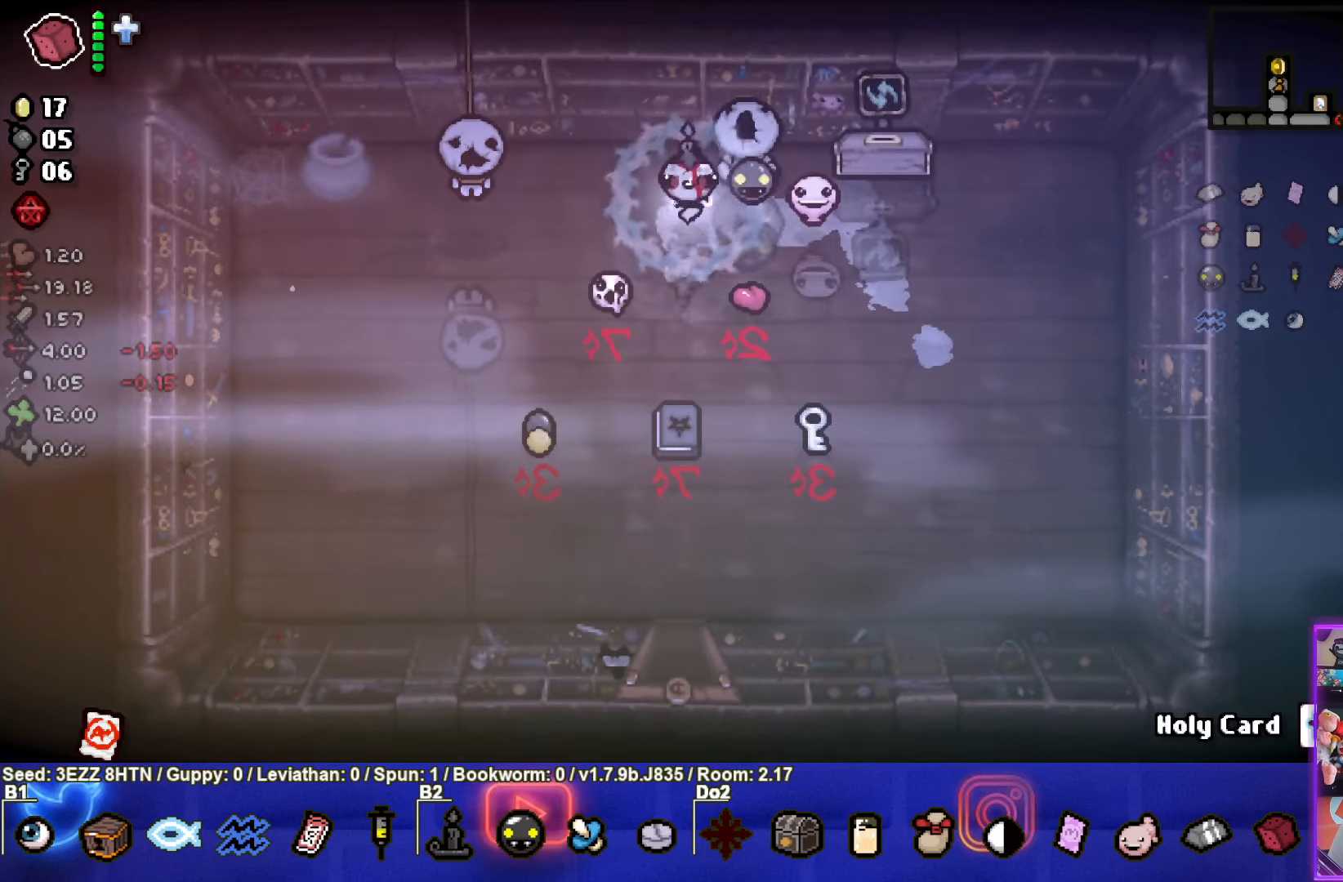
{"buttons": [], "left_stick": "down", "right_stick": "center", "events": [[66, "left_stick", "center"], [183, "left_stick", "down"]]}
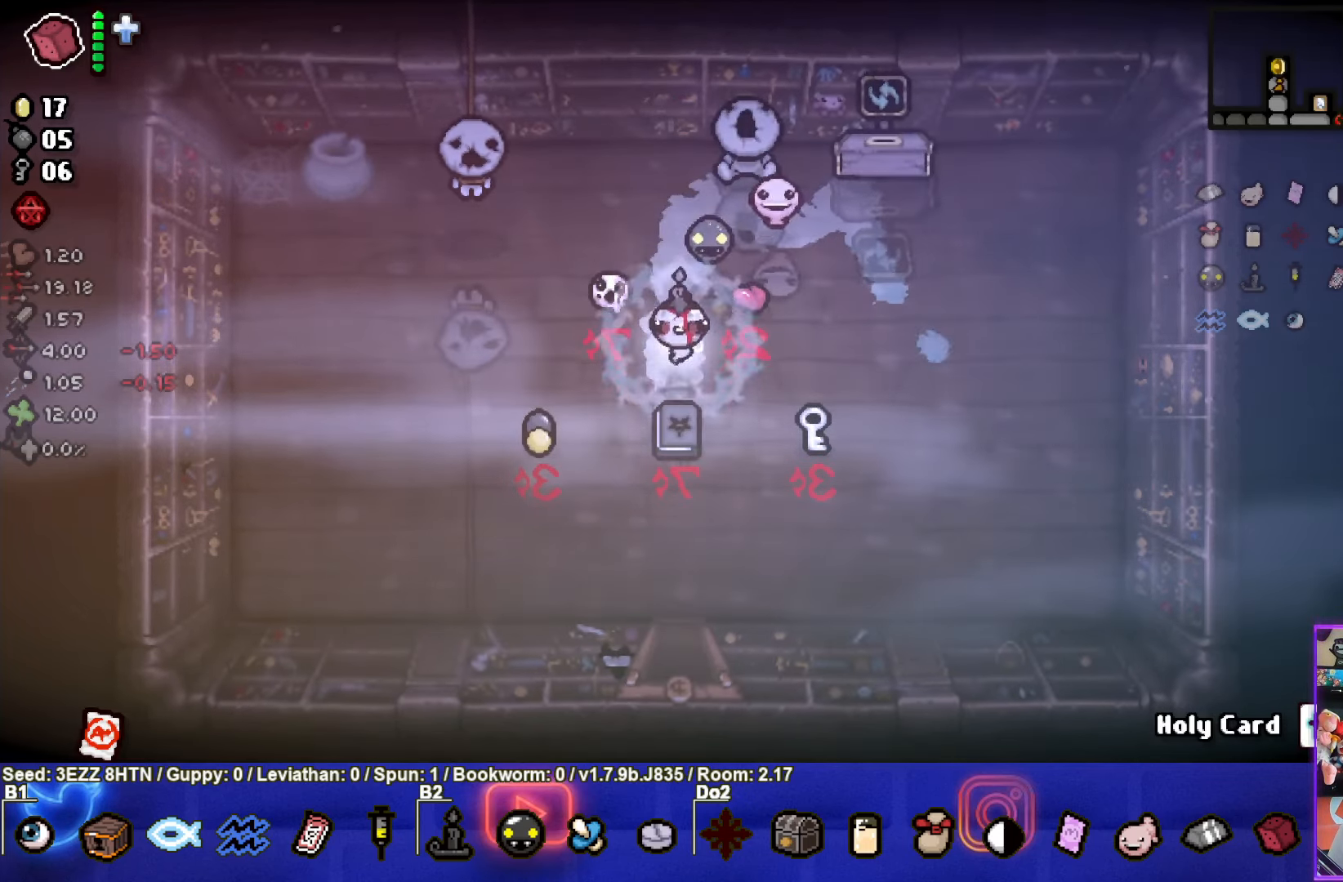
{"buttons": [], "left_stick": "center", "right_stick": "center", "events": [[116, "left_stick", "up"], [233, "left_stick", "center"]]}
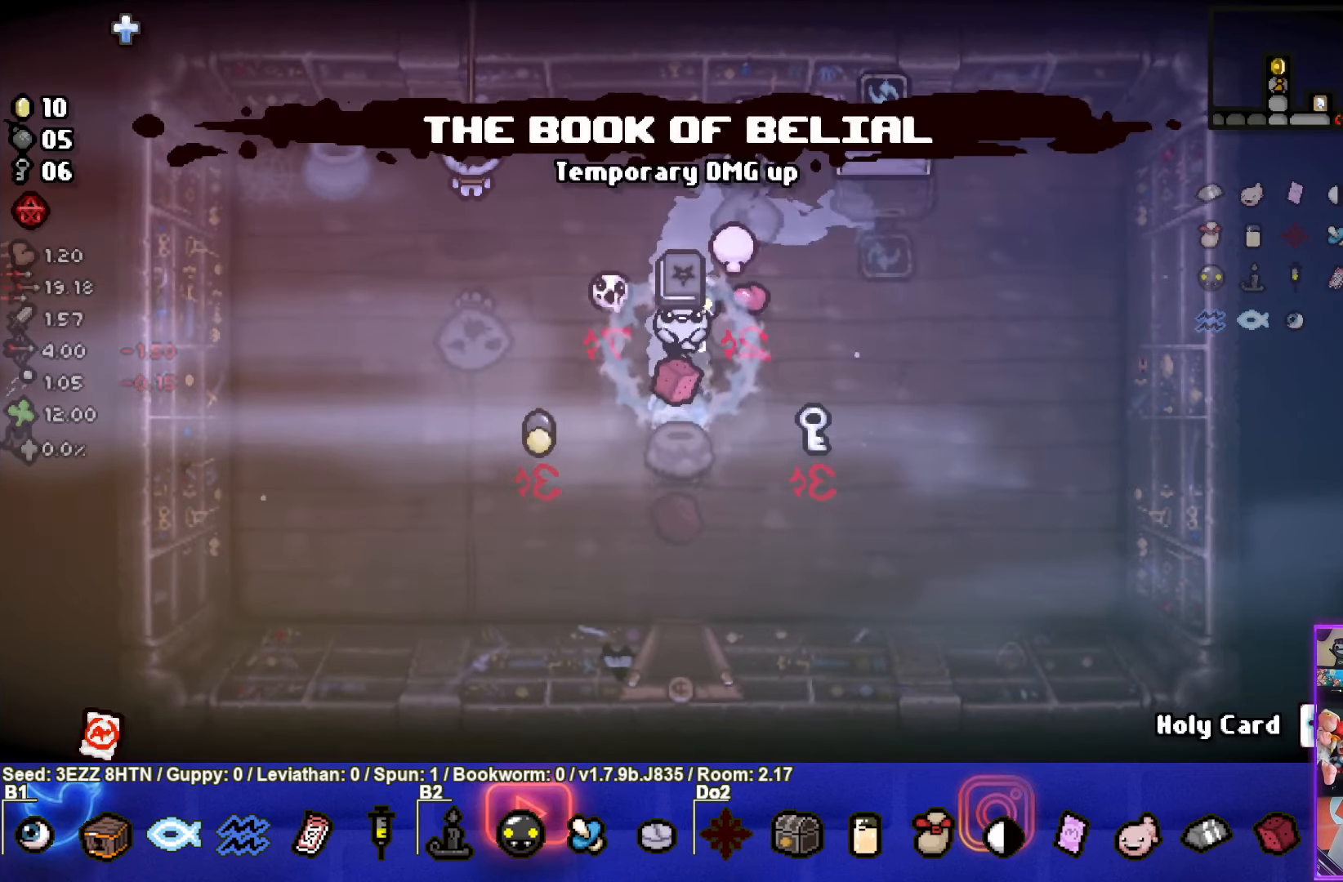
{"buttons": [], "left_stick": "center", "right_stick": "center", "events": []}
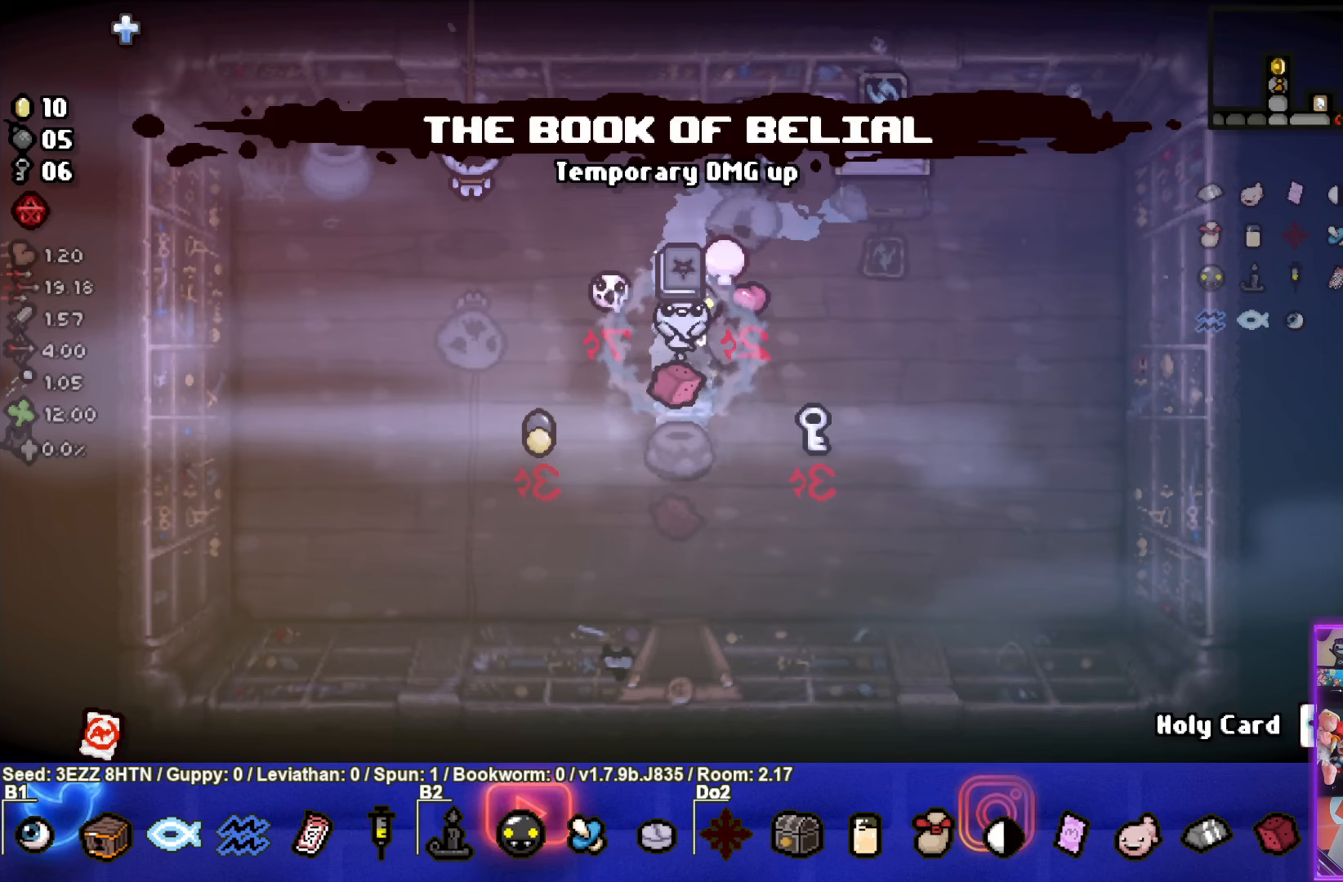
{"buttons": [], "left_stick": "center", "right_stick": "center", "events": []}
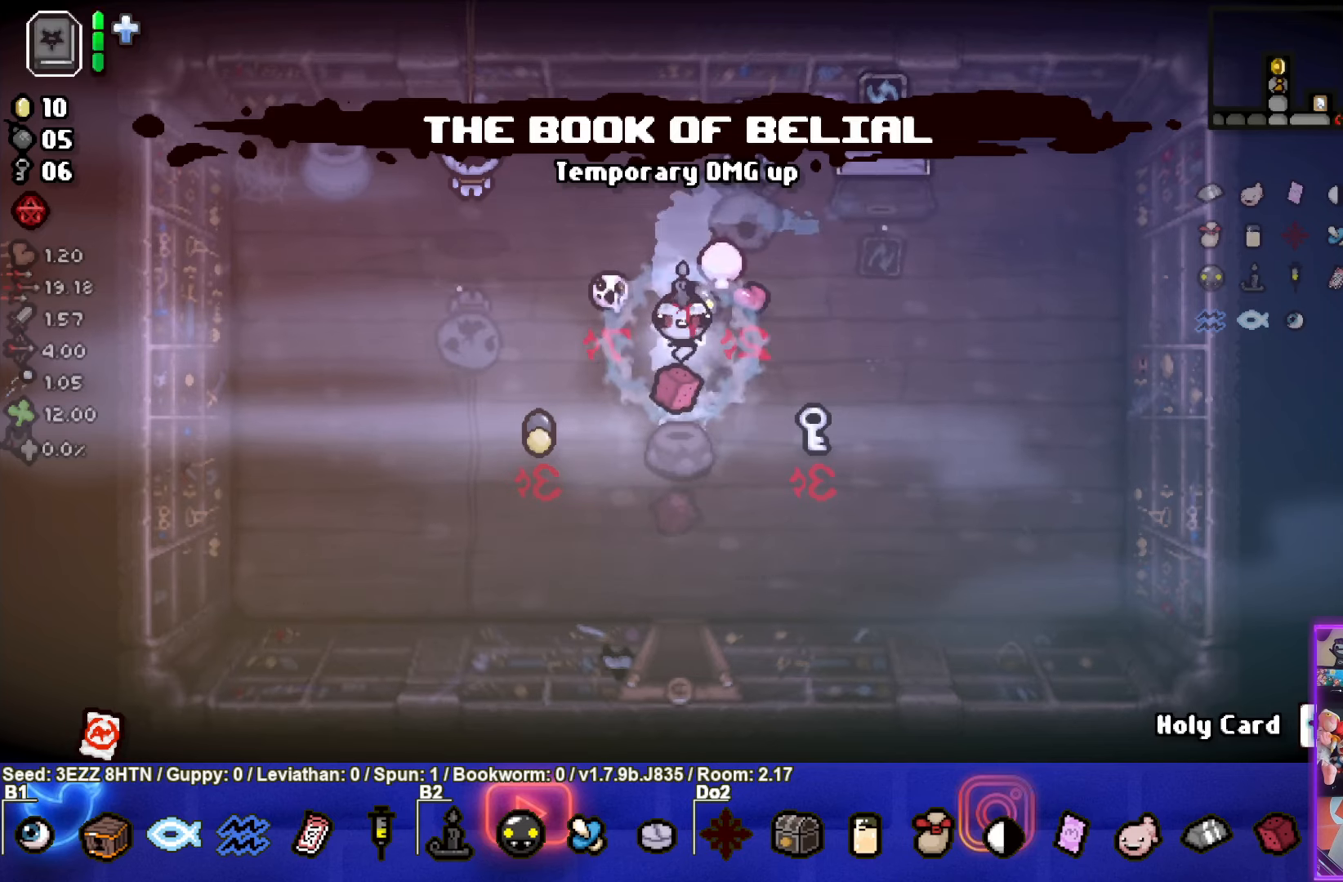
{"buttons": [], "left_stick": "center", "right_stick": "center", "events": [[233, "left_stick", "down"], [483, "left_stick", "center"]]}
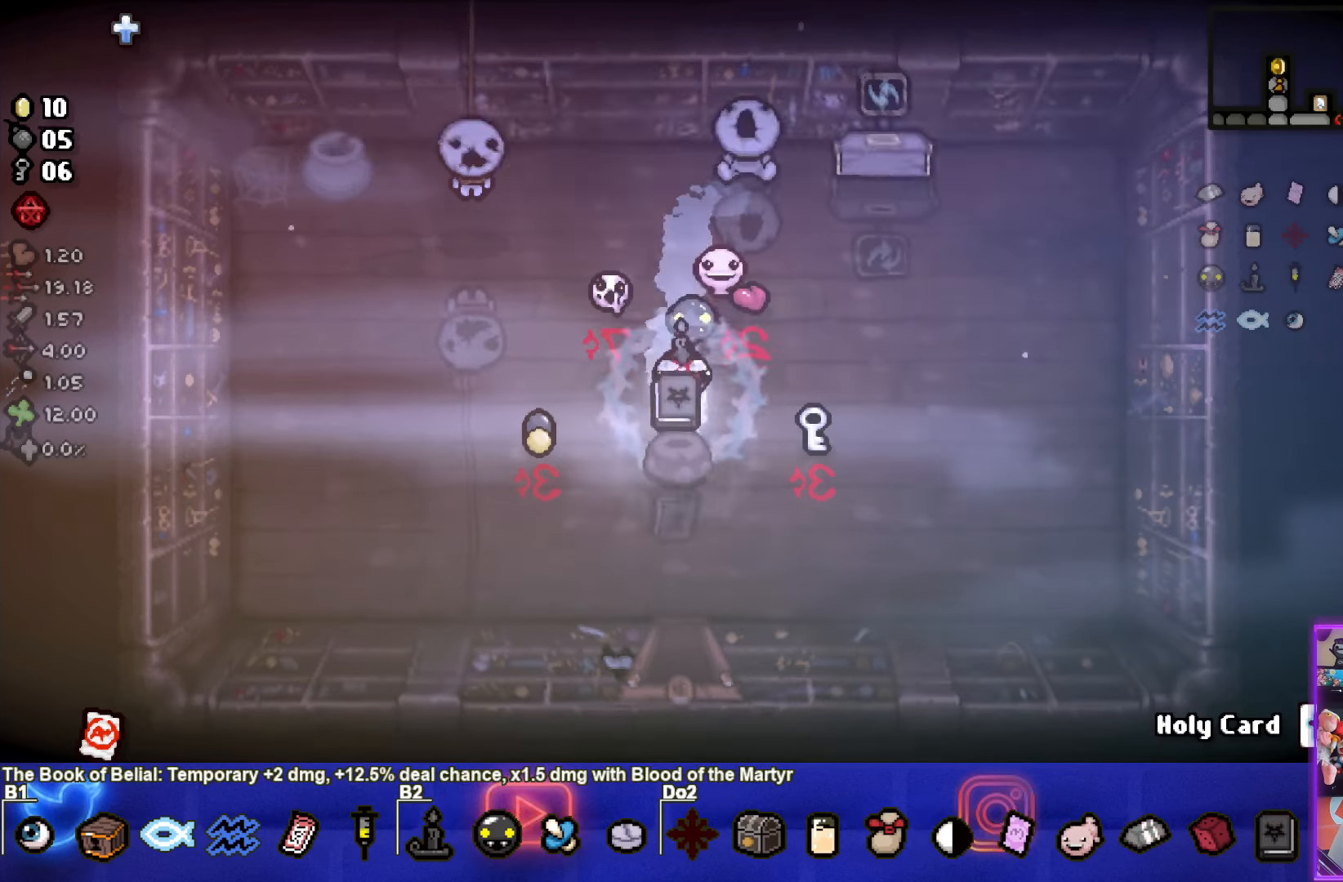
{"buttons": [], "left_stick": "center", "right_stick": "center", "events": [[67, "left_stick", "up"], [450, "left_stick", "center"]]}
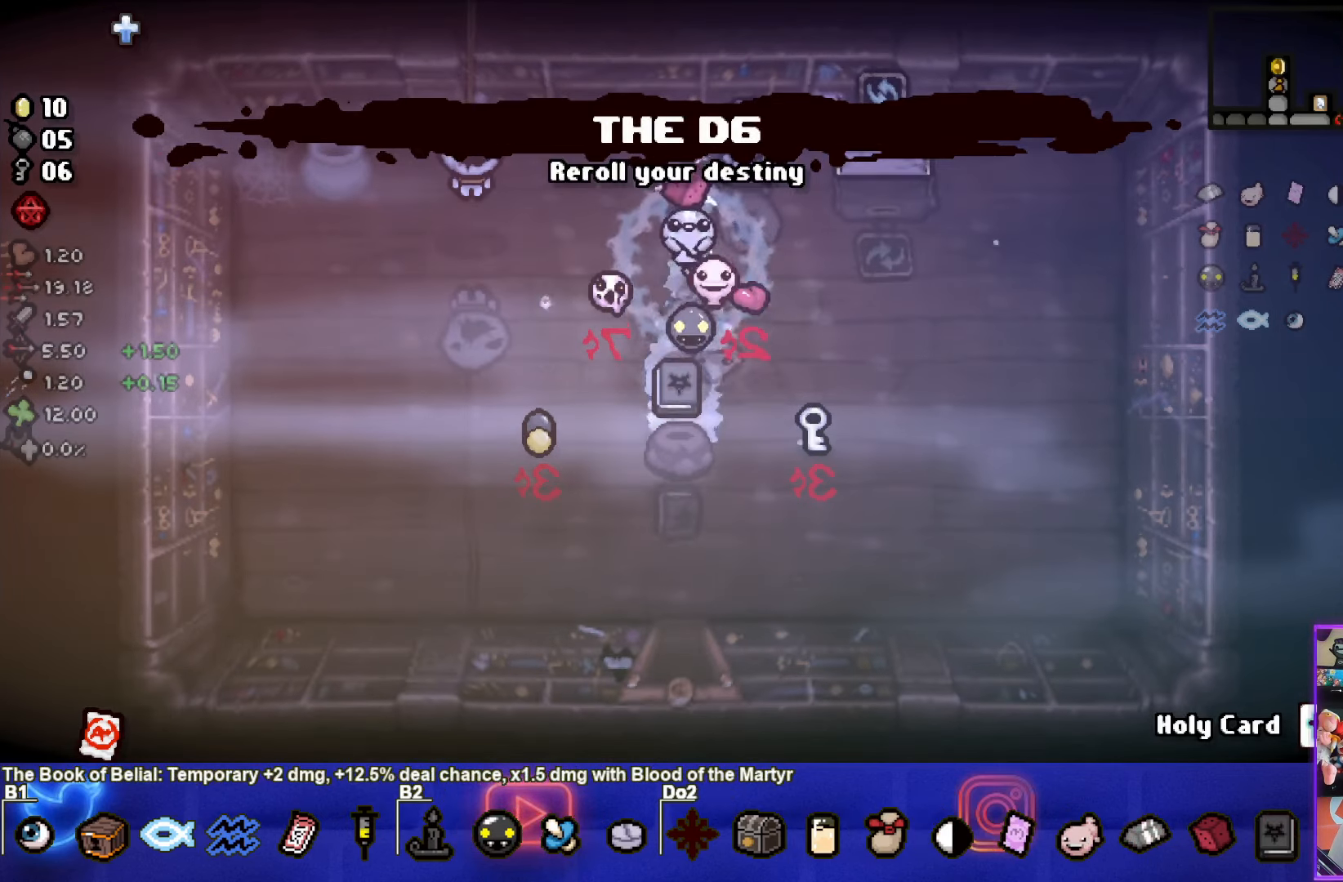
{"buttons": [], "left_stick": "center", "right_stick": "center", "events": []}
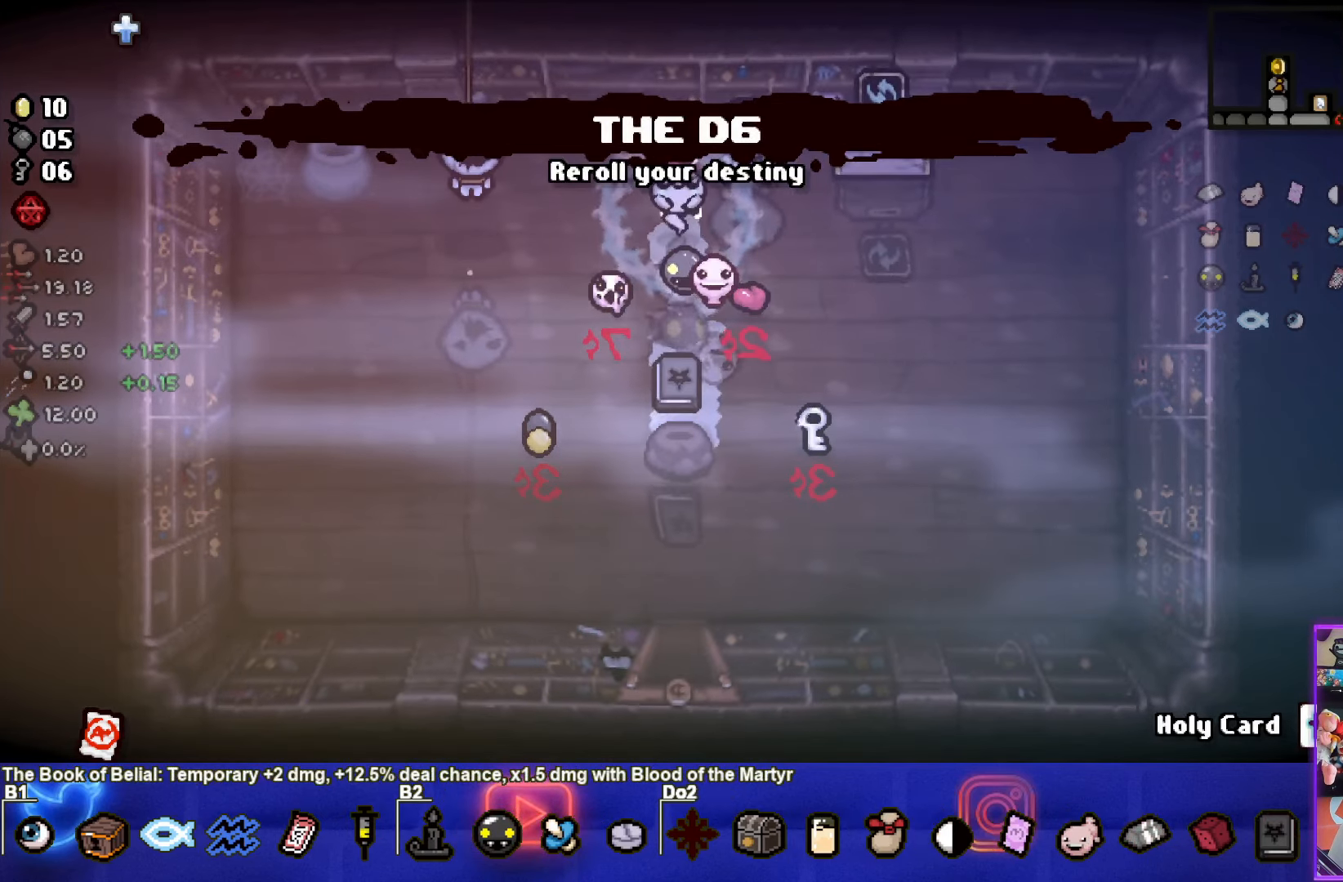
{"buttons": [], "left_stick": "center", "right_stick": "center", "events": [[83, "left_stick", "right"], [250, "left_stick", "center"]]}
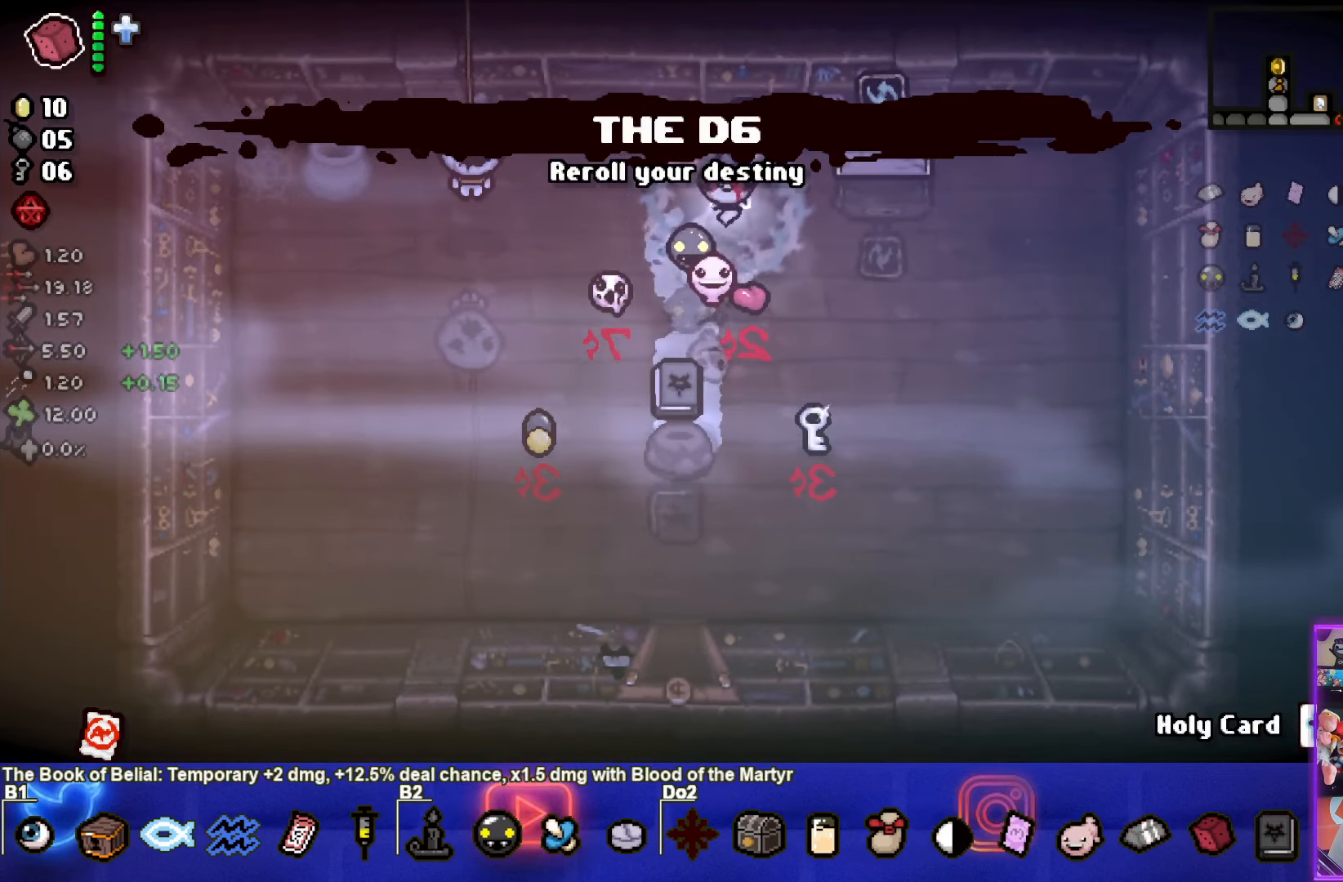
{"buttons": [], "left_stick": "center", "right_stick": "center", "events": []}
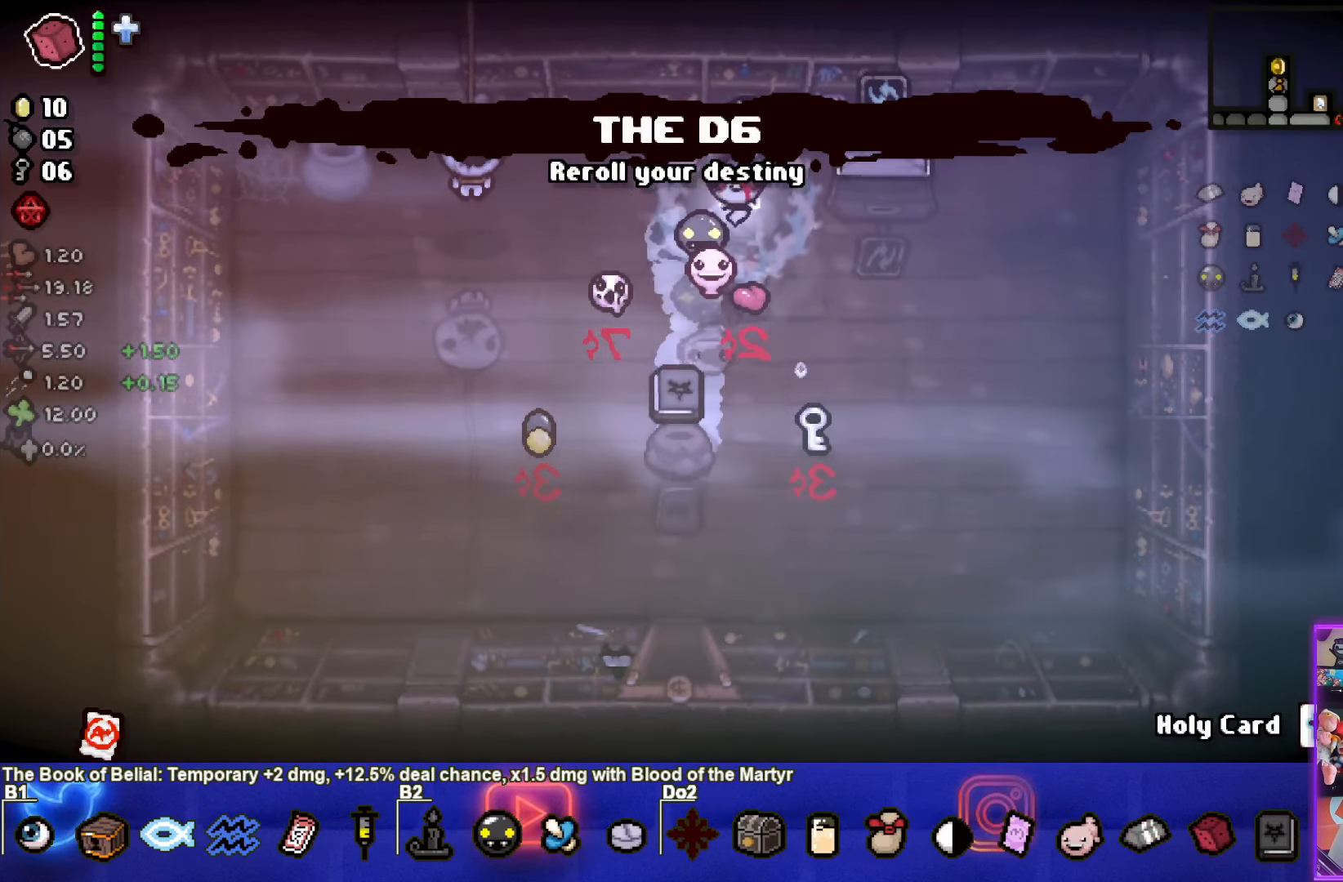
{"buttons": [], "left_stick": "center", "right_stick": "center", "events": []}
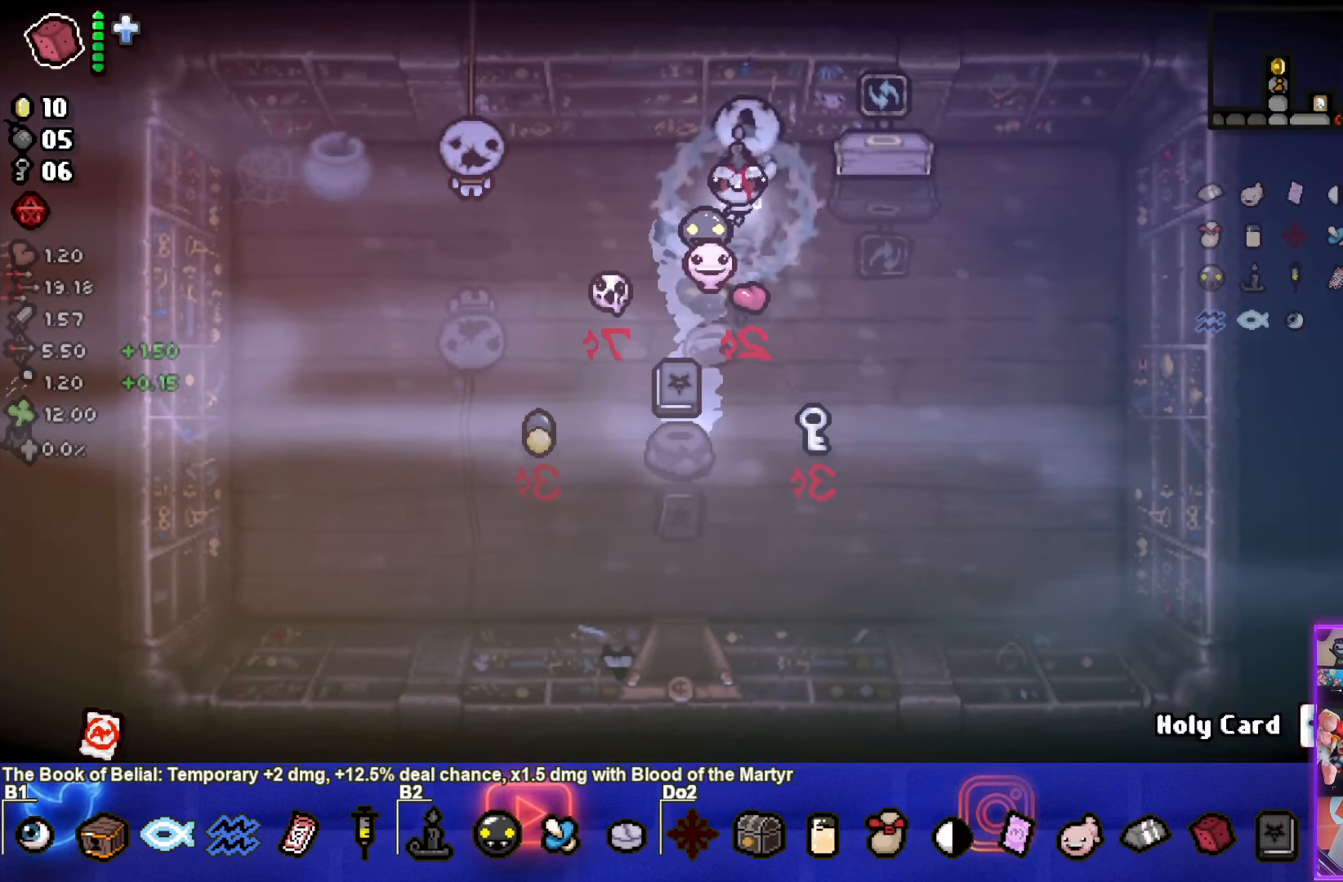
{"buttons": [], "left_stick": "center", "right_stick": "center", "events": []}
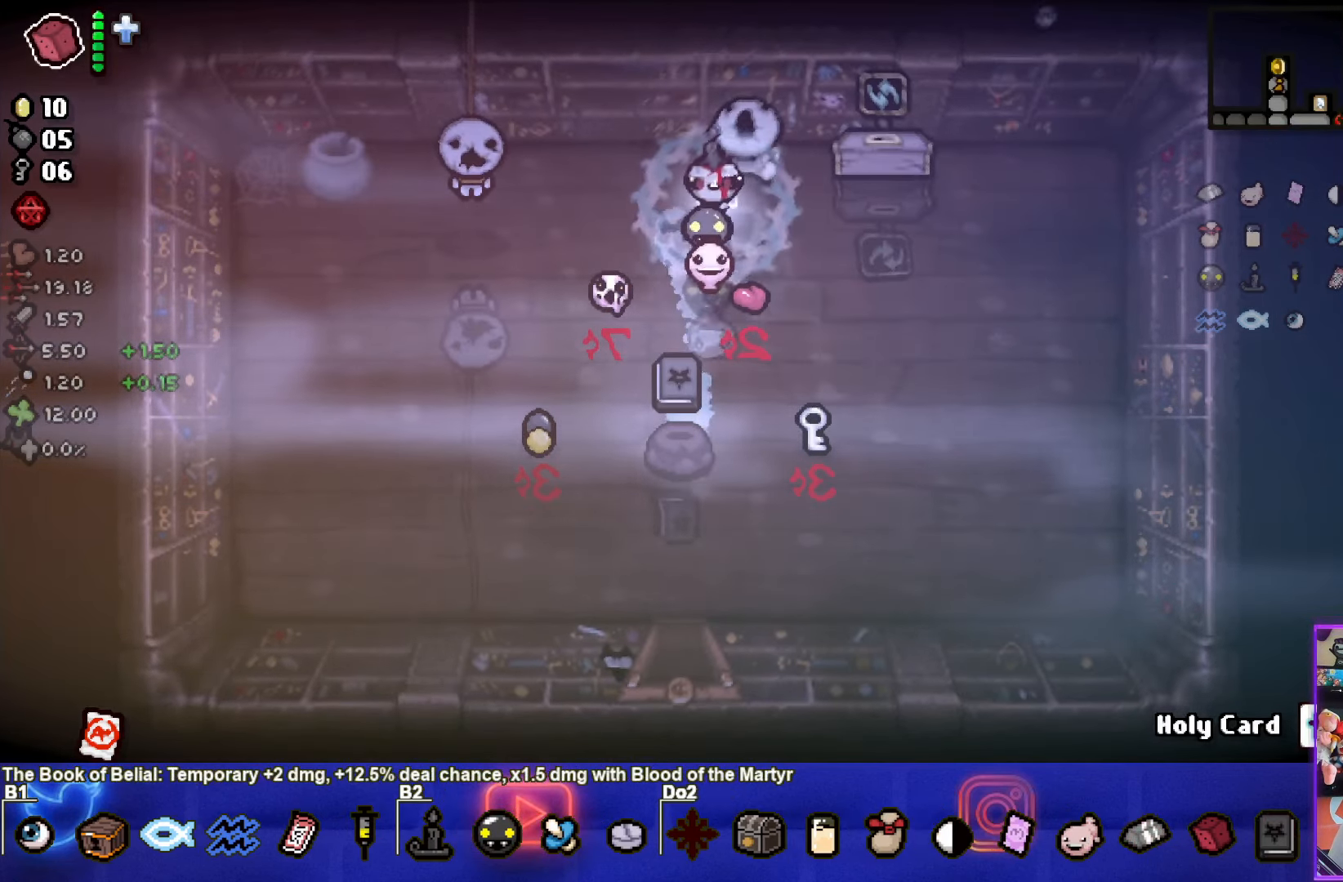
{"buttons": [], "left_stick": "center", "right_stick": "center", "events": [[267, "L2", "down"], [400, "L2", "up"]]}
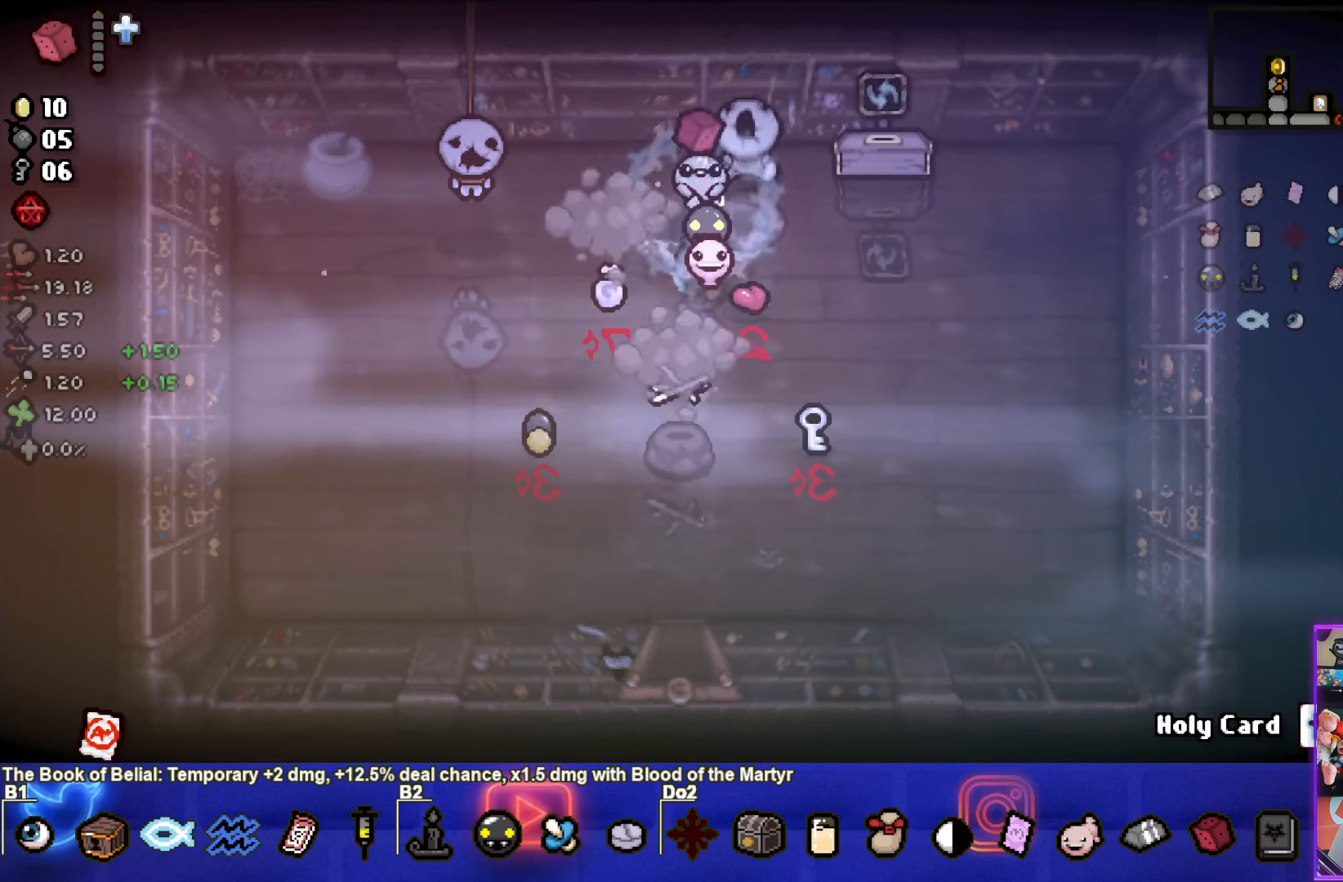
{"buttons": [], "left_stick": "center", "right_stick": "center", "events": []}
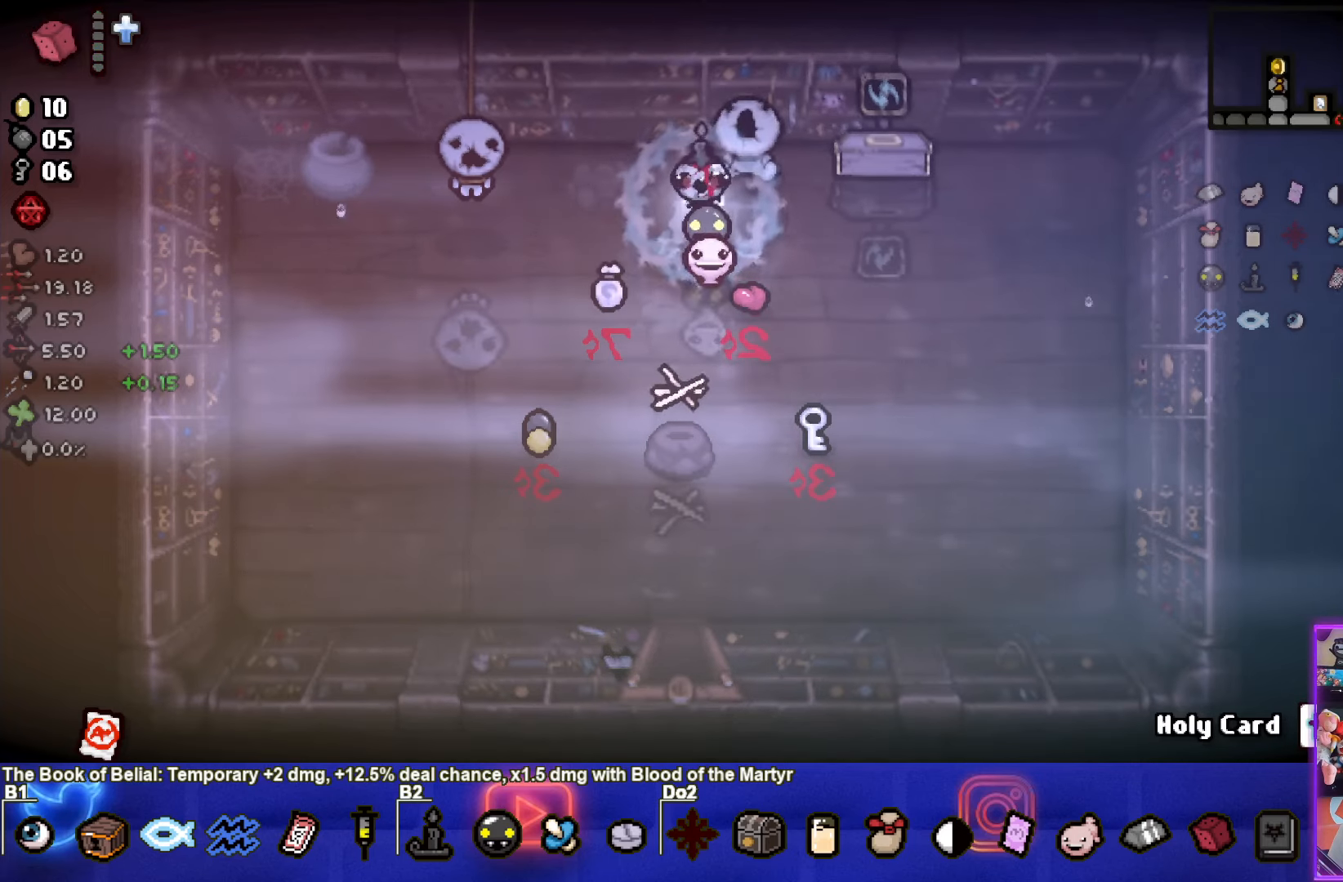
{"buttons": [], "left_stick": "down", "right_stick": "center", "events": [[67, "left_stick", "down"]]}
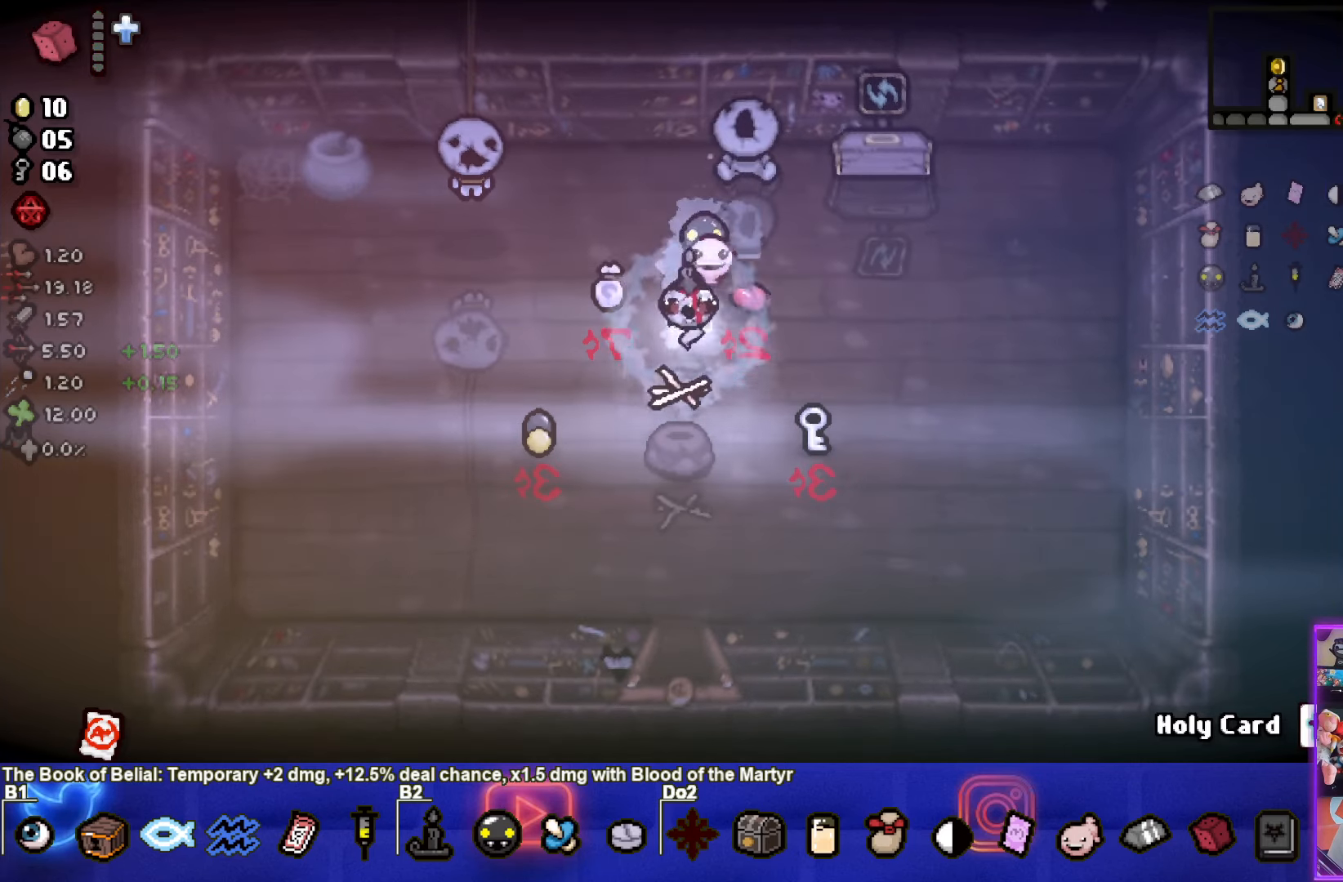
{"buttons": [], "left_stick": "up", "right_stick": "center", "events": [[117, "left_stick", "center"], [200, "left_stick", "up"]]}
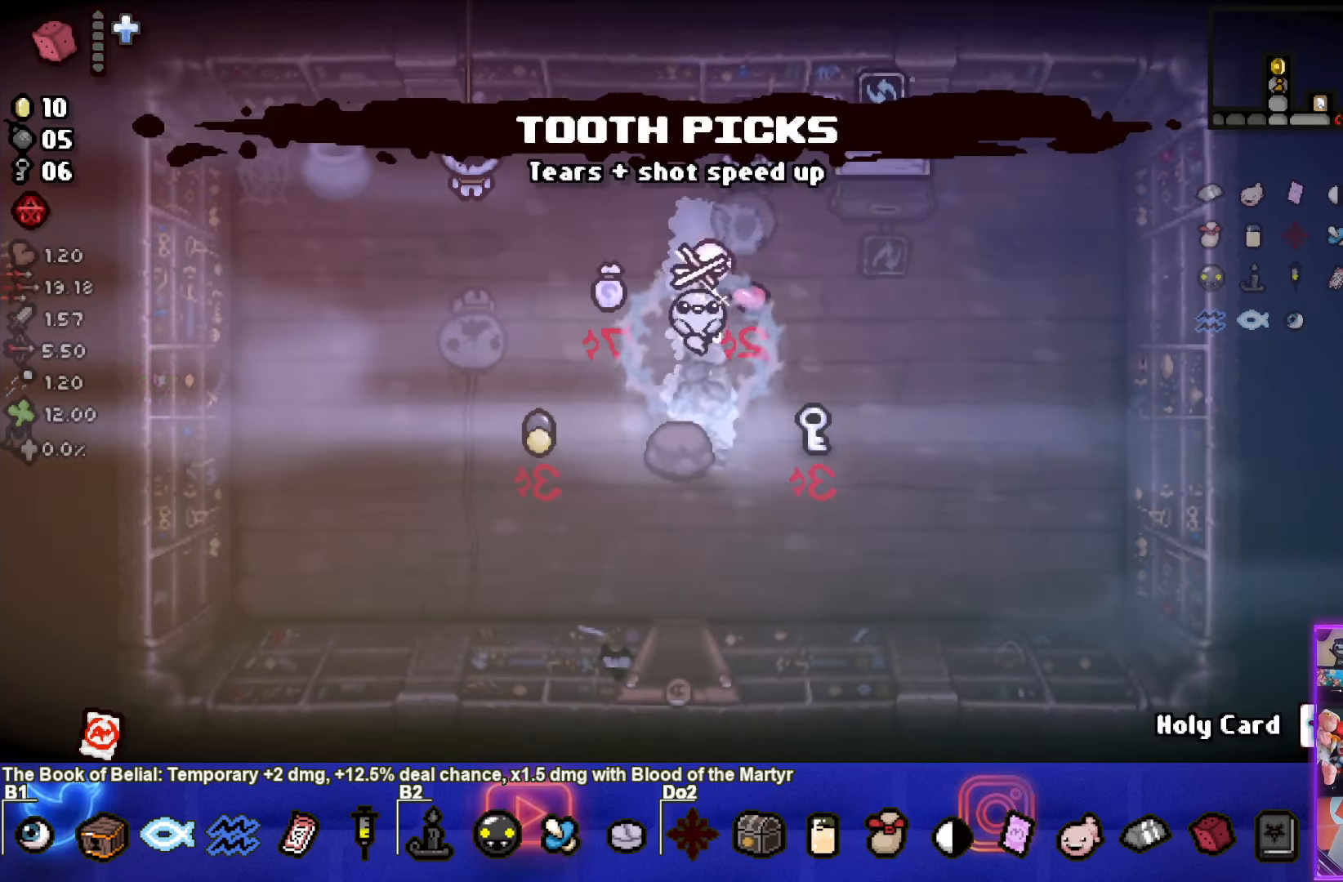
{"buttons": [], "left_stick": "center", "right_stick": "center", "events": [[84, "left_stick", "center"]]}
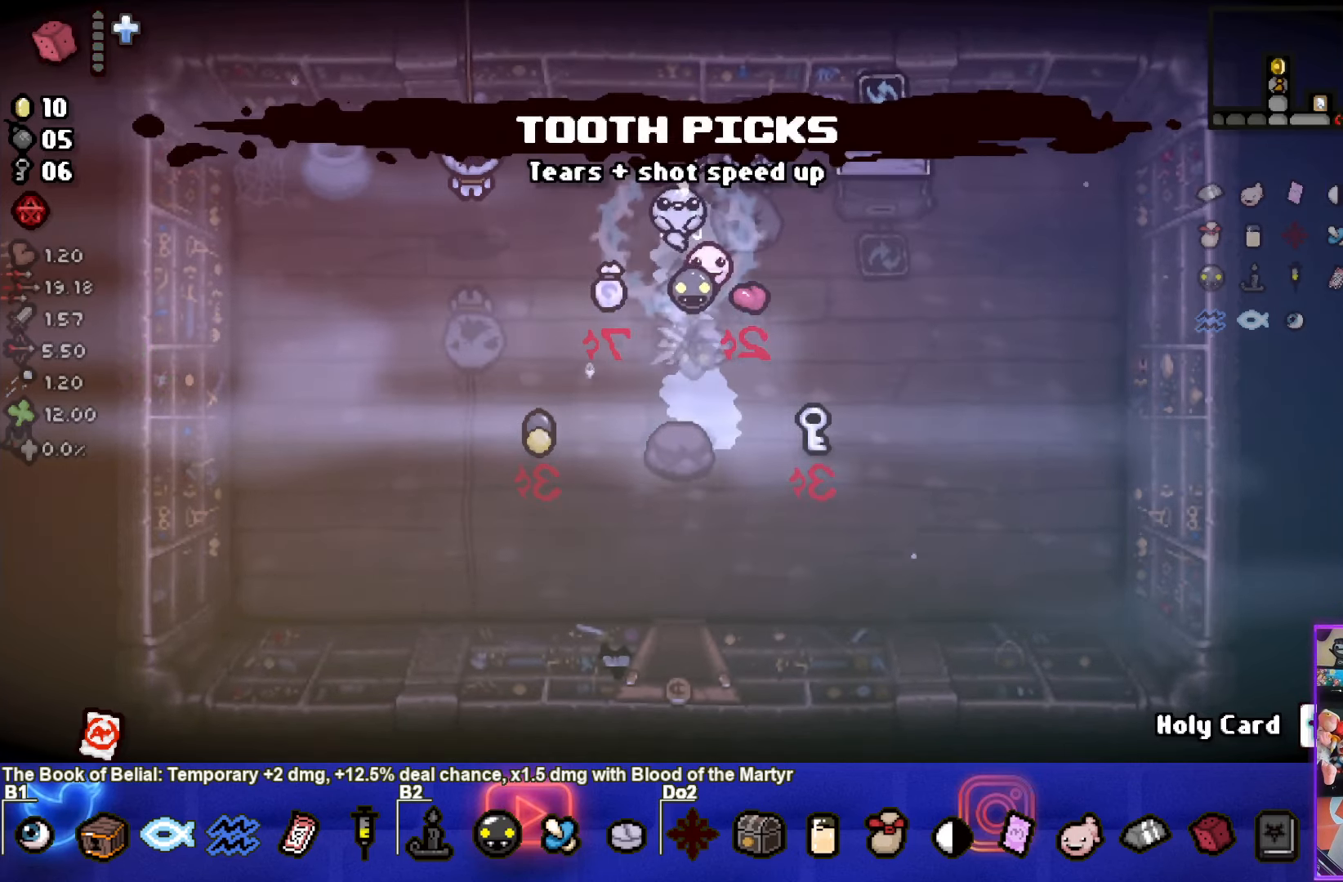
{"buttons": [], "left_stick": "center", "right_stick": "center", "events": [[300, "left_stick", "up"], [384, "left_stick", "center"]]}
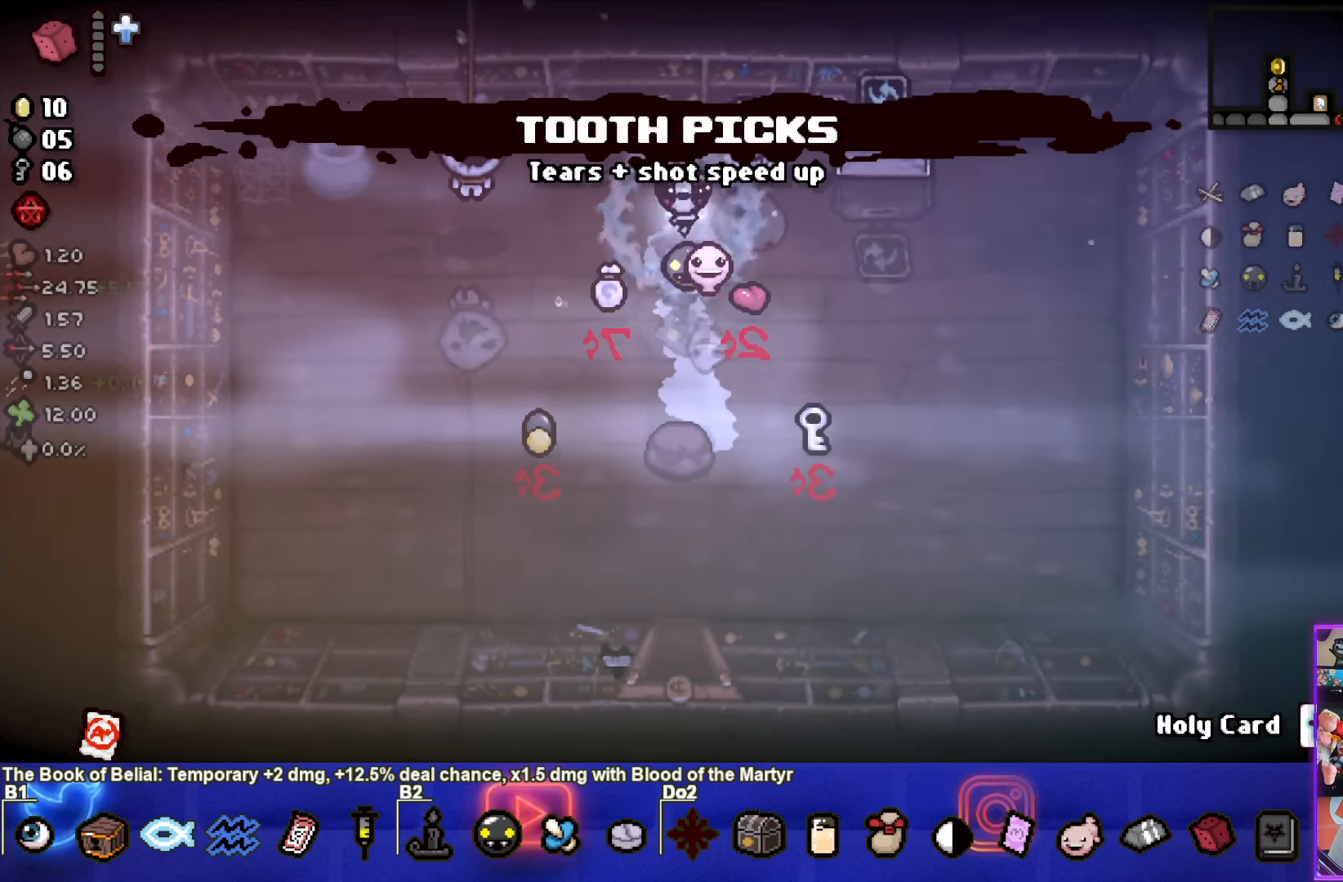
{"buttons": [], "left_stick": "center", "right_stick": "center", "events": [[234, "left_stick", "right"], [467, "left_stick", "center"]]}
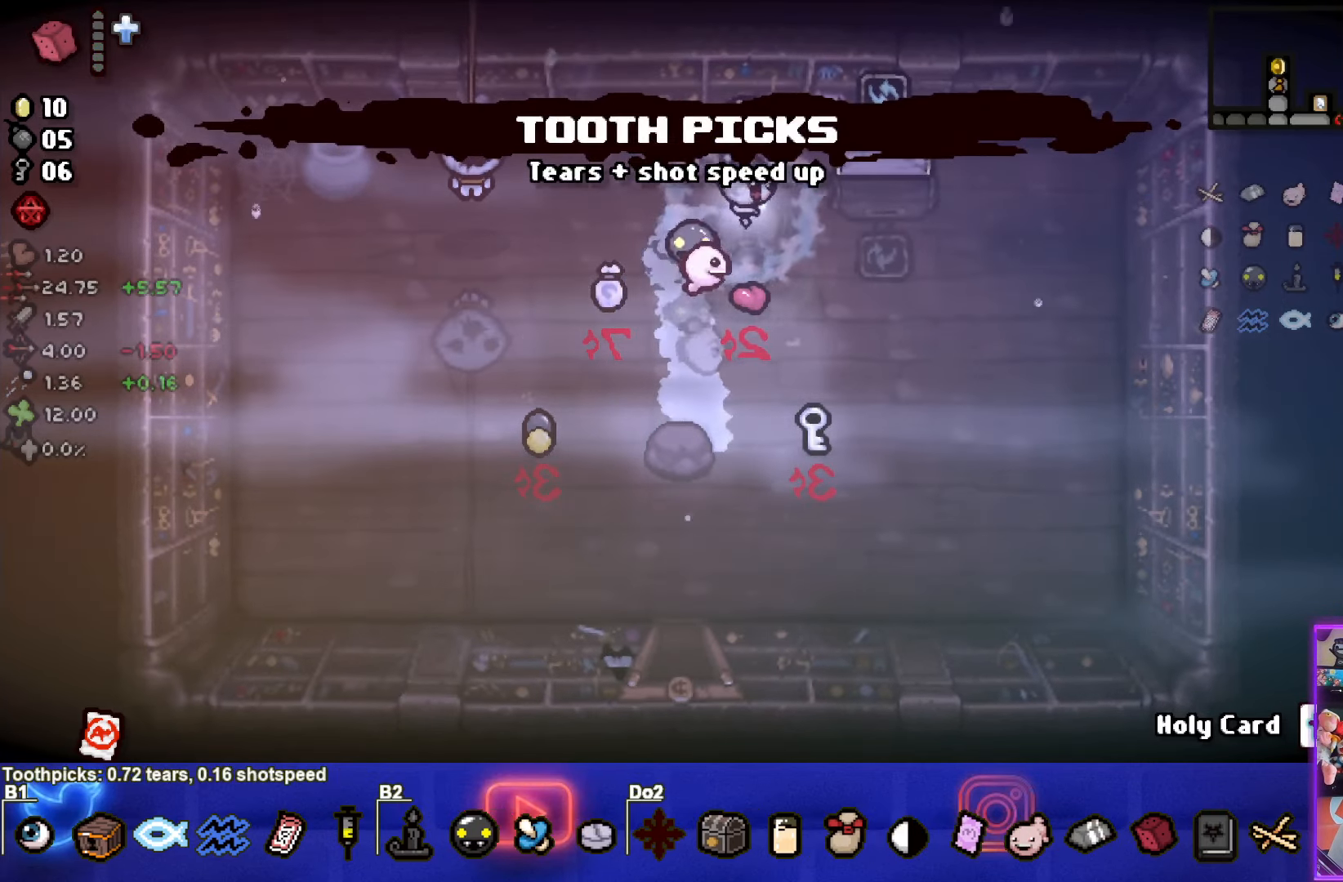
{"buttons": [], "left_stick": "up-right", "right_stick": "center", "events": [[267, "left_stick", "up-right"]]}